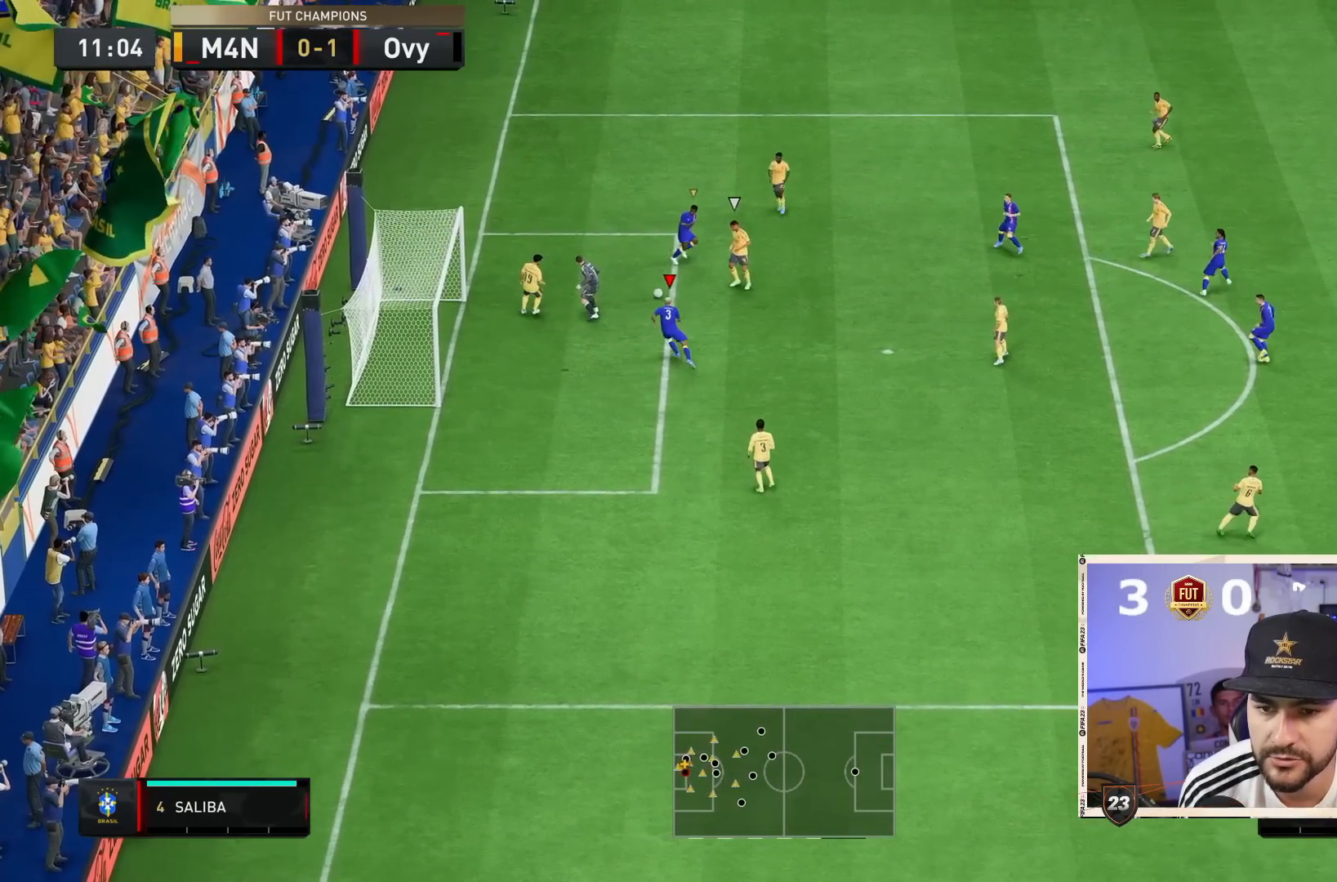
Gameplay with a controller (PlayStation layout); each line is a JSON object with the inputs held at the frame after it (dt_ms = milliseconds from this image to that frame). "events" lists button and stick changes between this image and that frame as [ms after this image, input, new state], when the widget could be followed in between. Not read: L3 R3.
{"dt_ms": 500, "buttons": [], "left_stick": "down-right", "right_stick": "center", "events": [[117, "left_stick", "down-right"]]}
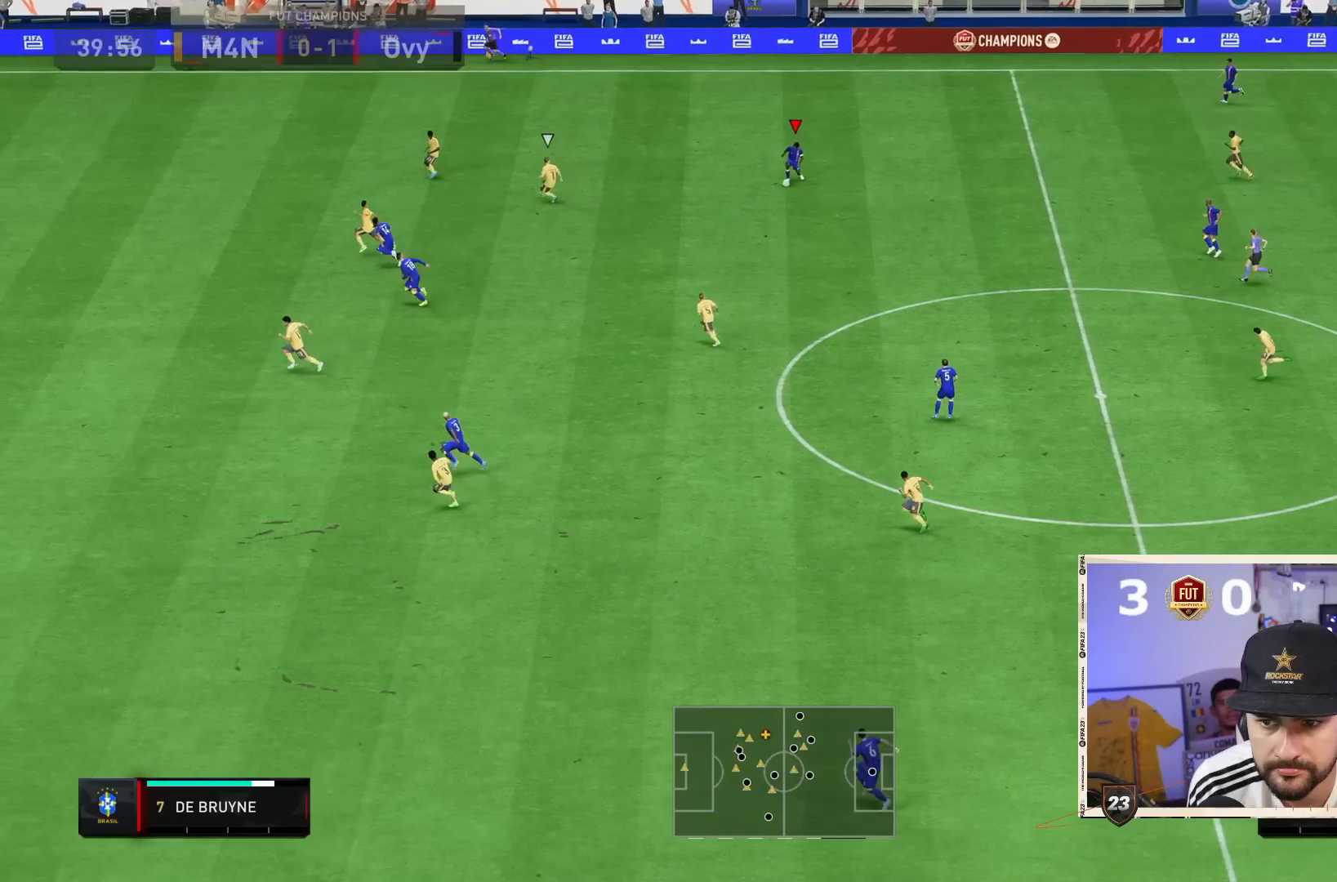
{"dt_ms": 500, "buttons": ["CROSS"], "left_stick": "down-right", "right_stick": "center", "events": [[317, "CROSS", "down"]]}
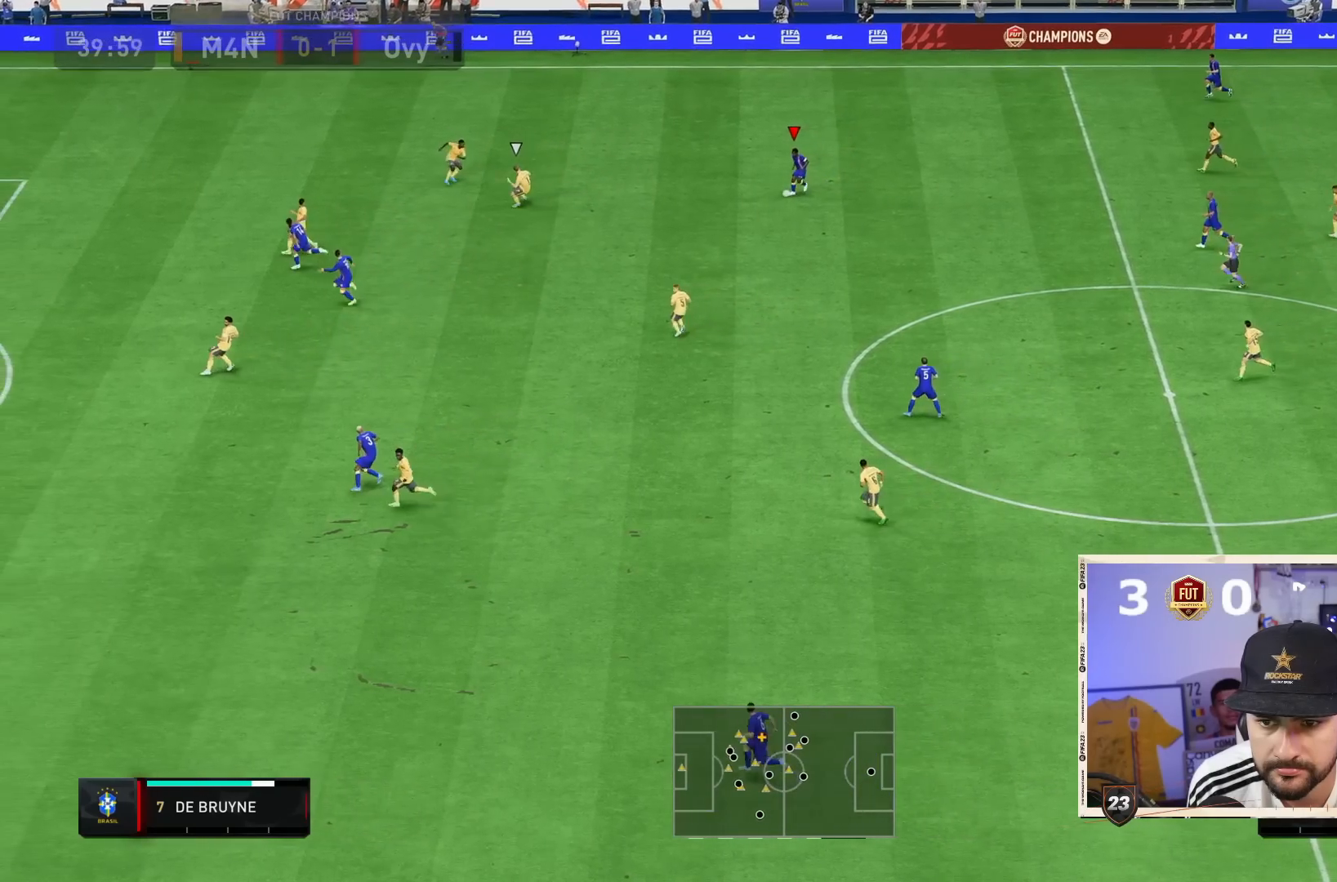
{"dt_ms": 500, "buttons": [], "left_stick": "center", "right_stick": "center", "events": [[17, "CROSS", "up"], [267, "left_stick", "center"]]}
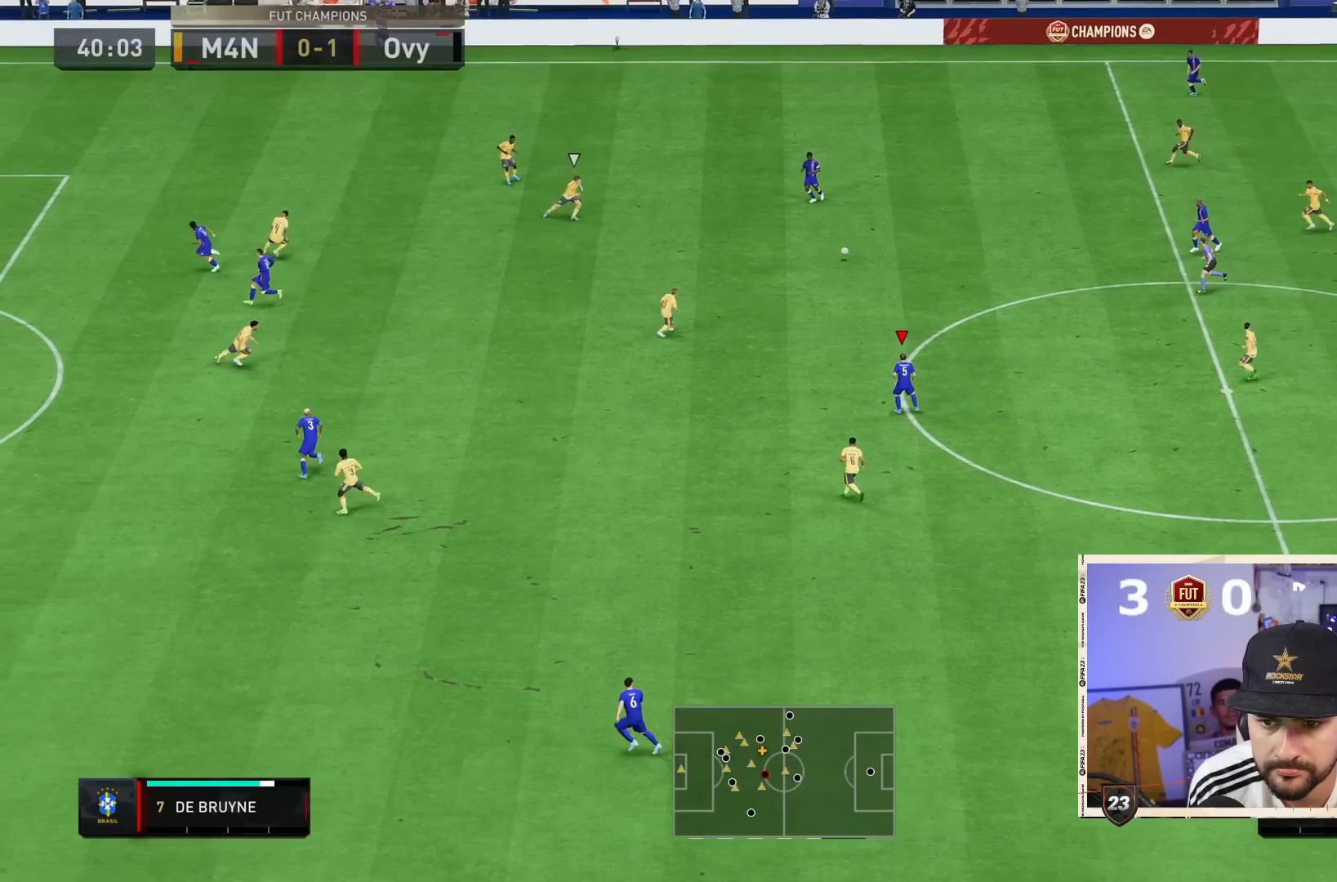
{"dt_ms": 500, "buttons": [], "left_stick": "down", "right_stick": "center", "events": [[83, "left_stick", "down"]]}
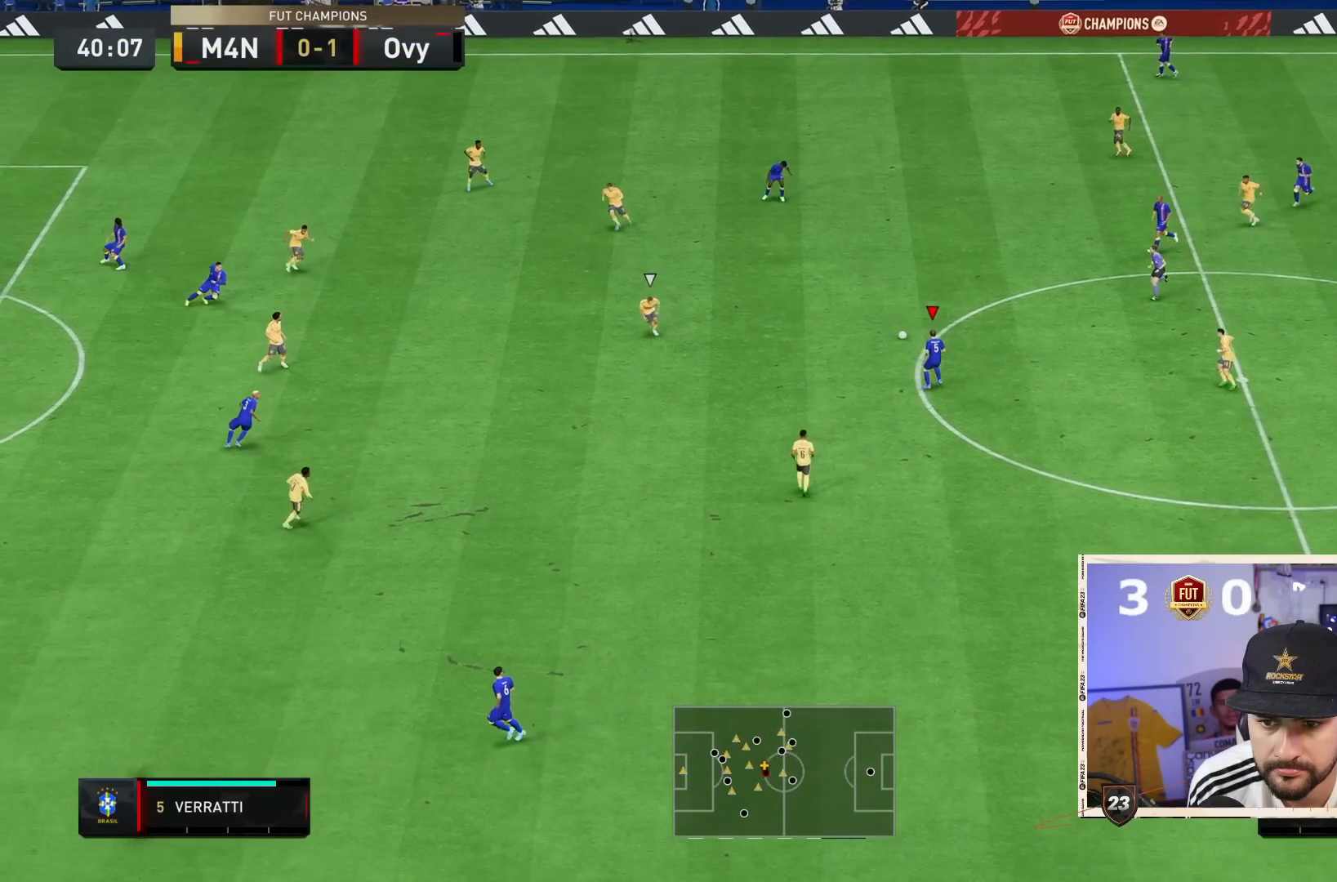
{"dt_ms": 1000, "buttons": ["L1"], "left_stick": "left", "right_stick": "center"}
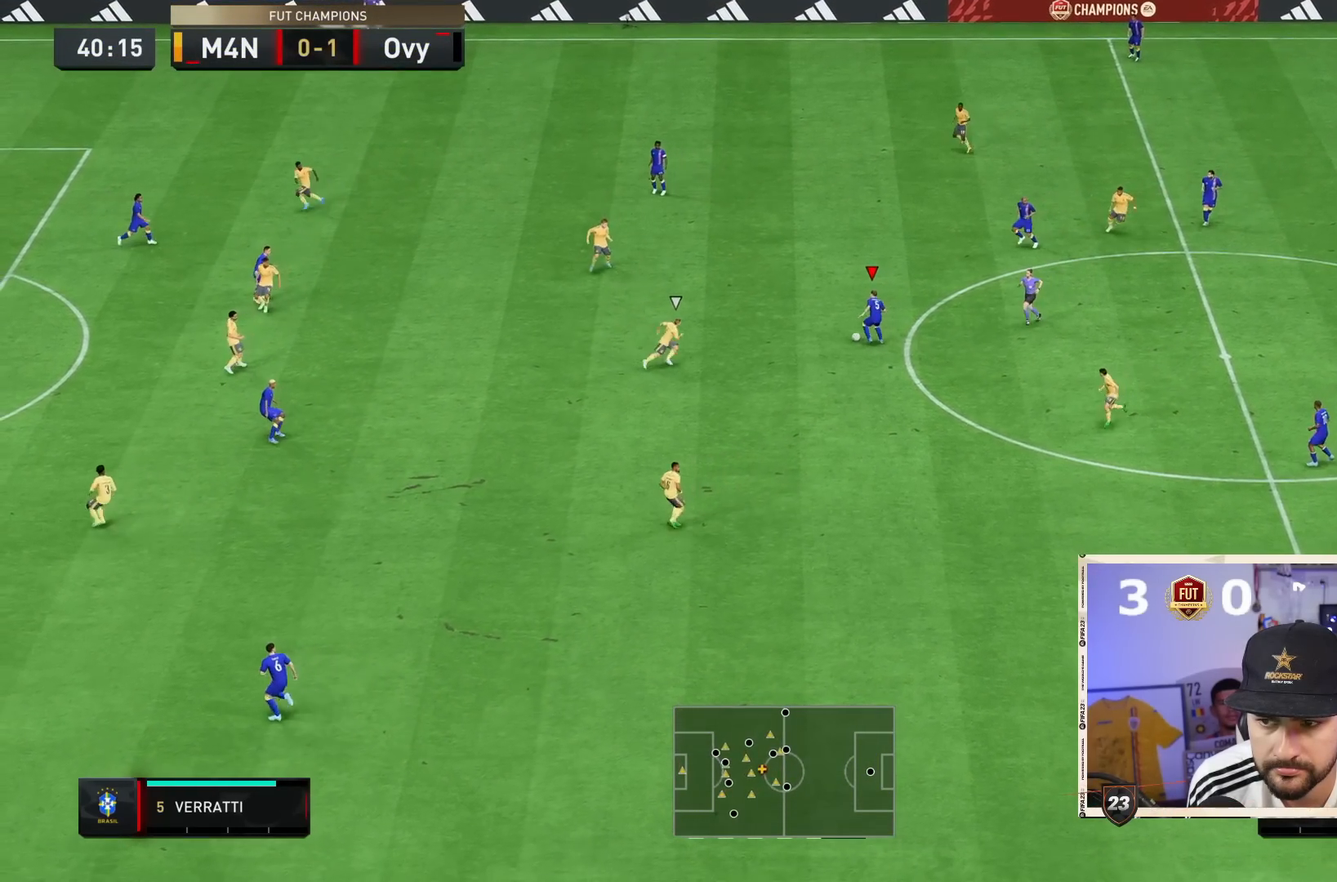
{"dt_ms": 500, "buttons": [], "left_stick": "center", "right_stick": "center", "events": [[33, "left_stick", "right"], [100, "L1", "up"], [167, "CROSS", "down"], [267, "CROSS", "up"], [467, "left_stick", "center"]]}
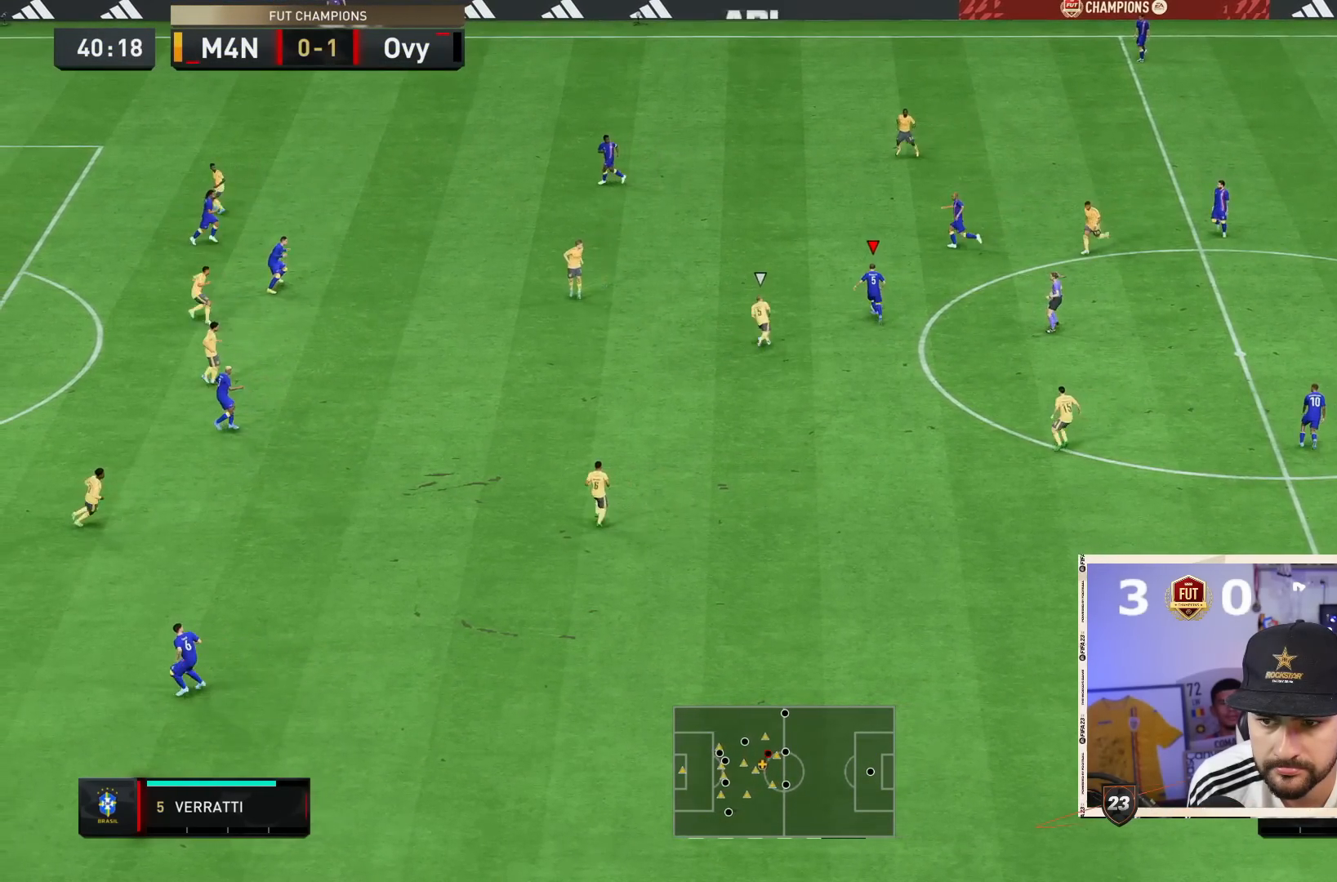
{"dt_ms": 500, "buttons": [], "left_stick": "left", "right_stick": "center", "events": [[133, "CROSS", "down"], [133, "left_stick", "down"], [183, "left_stick", "left"], [300, "CROSS", "up"]]}
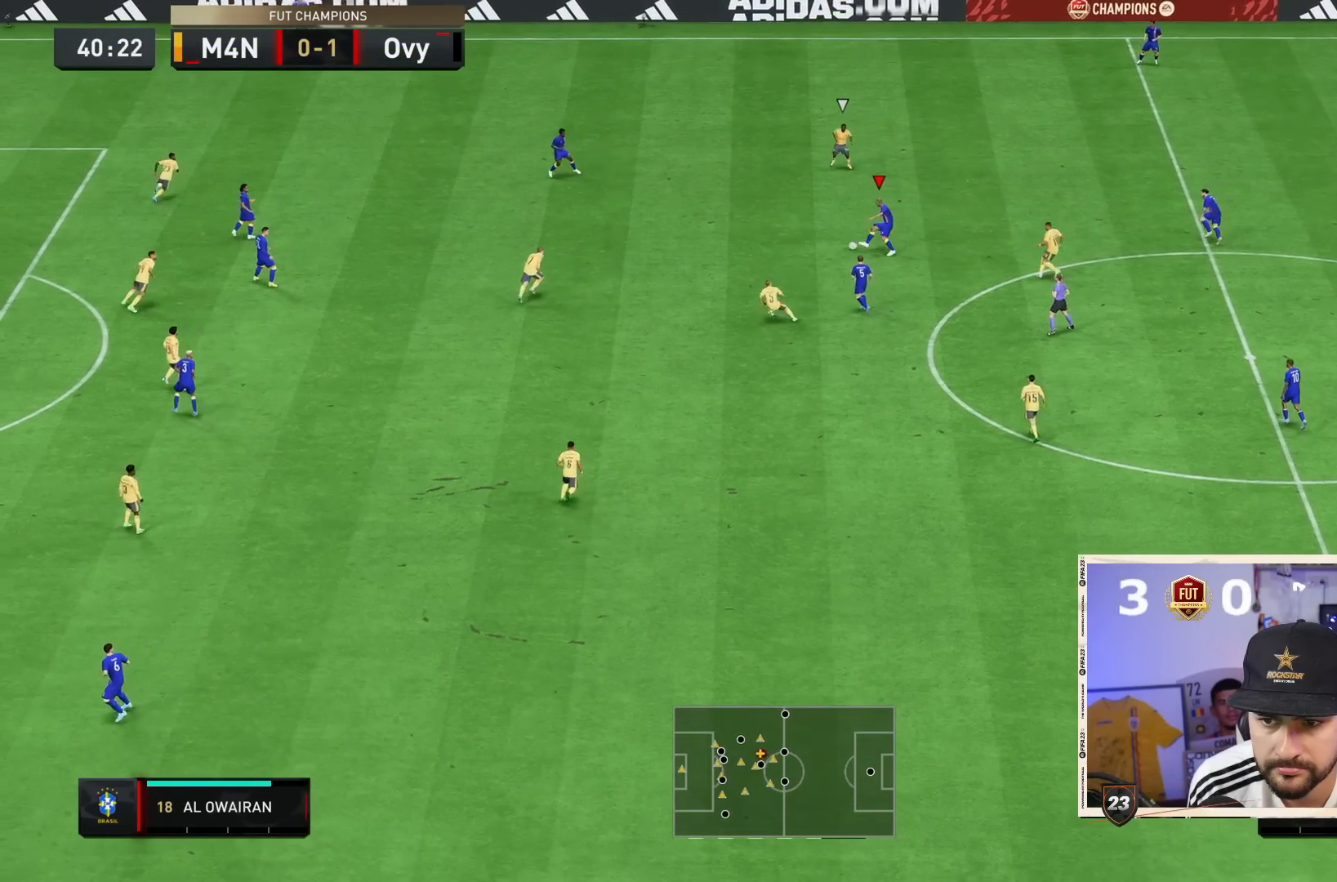
{"dt_ms": 500, "buttons": [], "left_stick": "down", "right_stick": "center", "events": [[283, "left_stick", "down"]]}
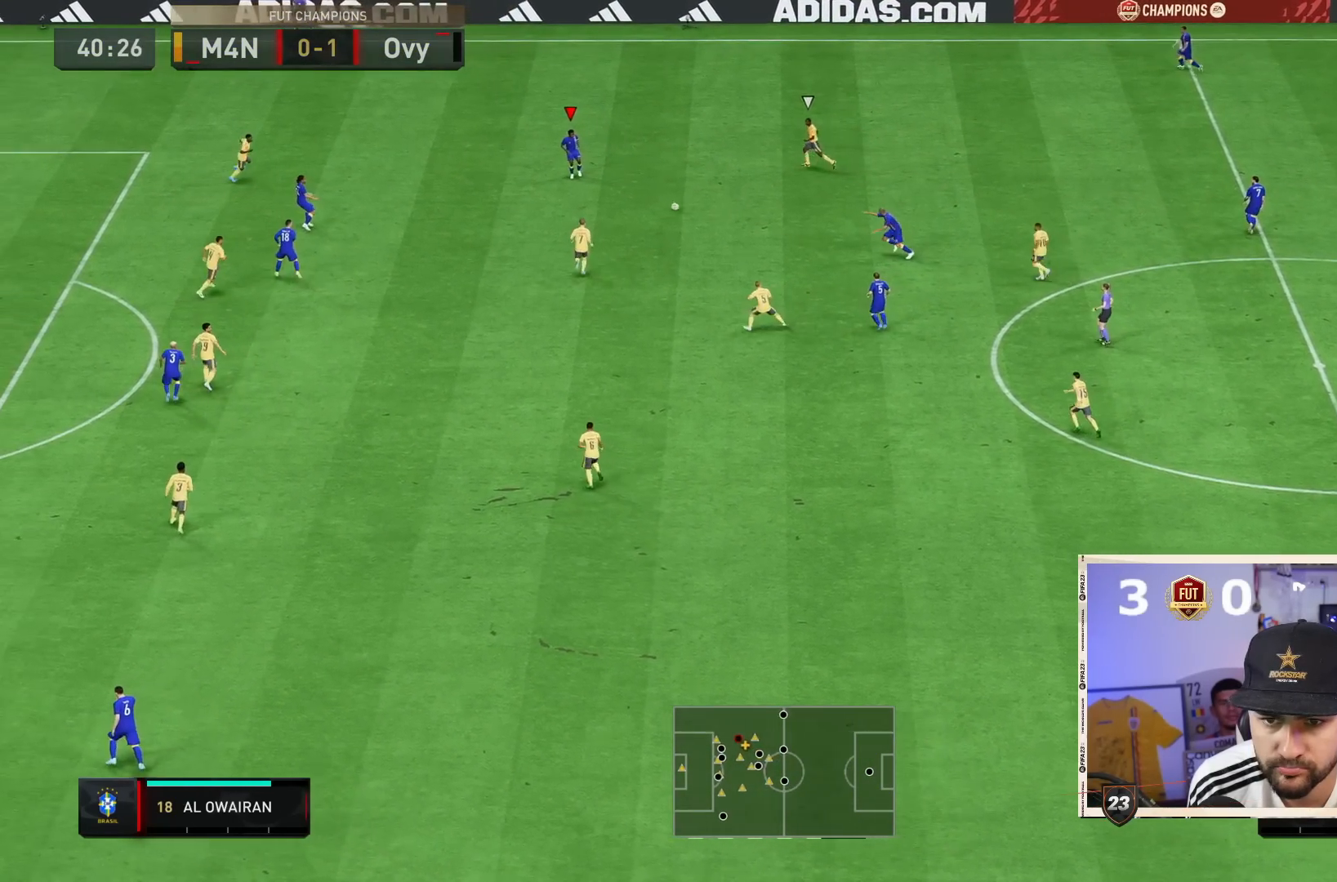
{"dt_ms": 500, "buttons": [], "left_stick": "down", "right_stick": "center", "events": []}
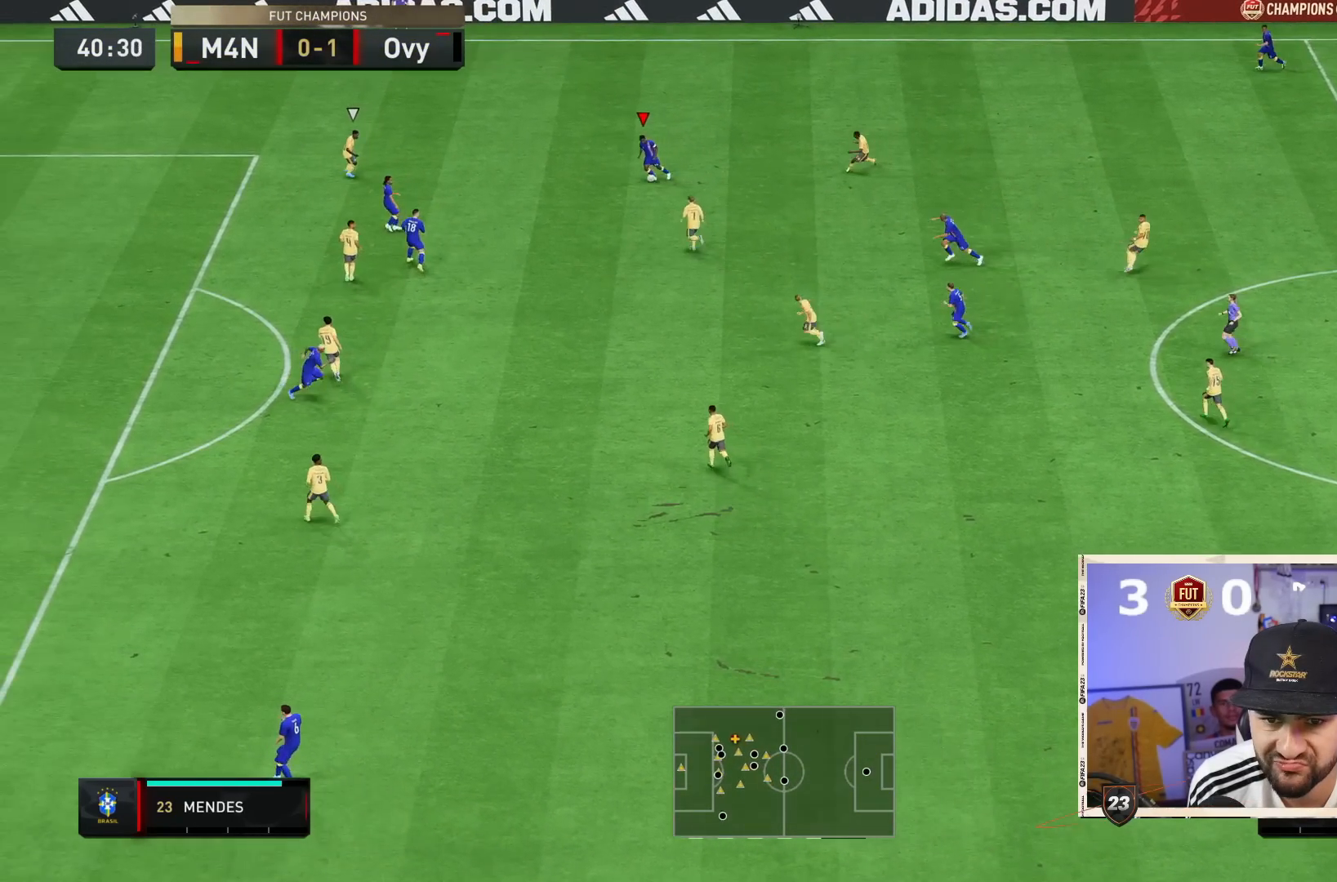
{"dt_ms": 500, "buttons": [], "left_stick": "down-right", "right_stick": "center", "events": [[200, "CROSS", "down"], [267, "left_stick", "down-right"], [367, "CROSS", "up"]]}
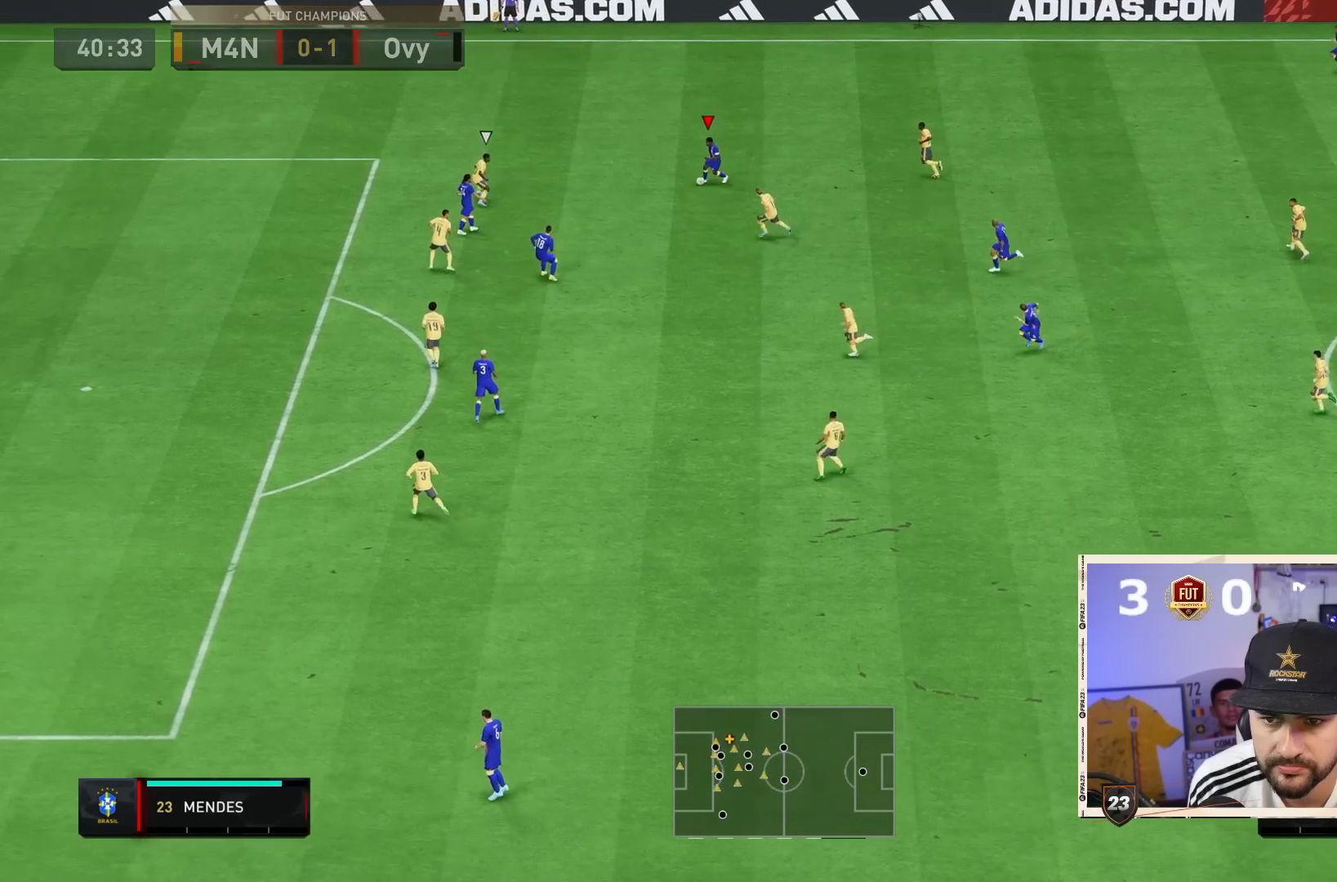
{"dt_ms": 500, "buttons": [], "left_stick": "down-right", "right_stick": "center", "events": []}
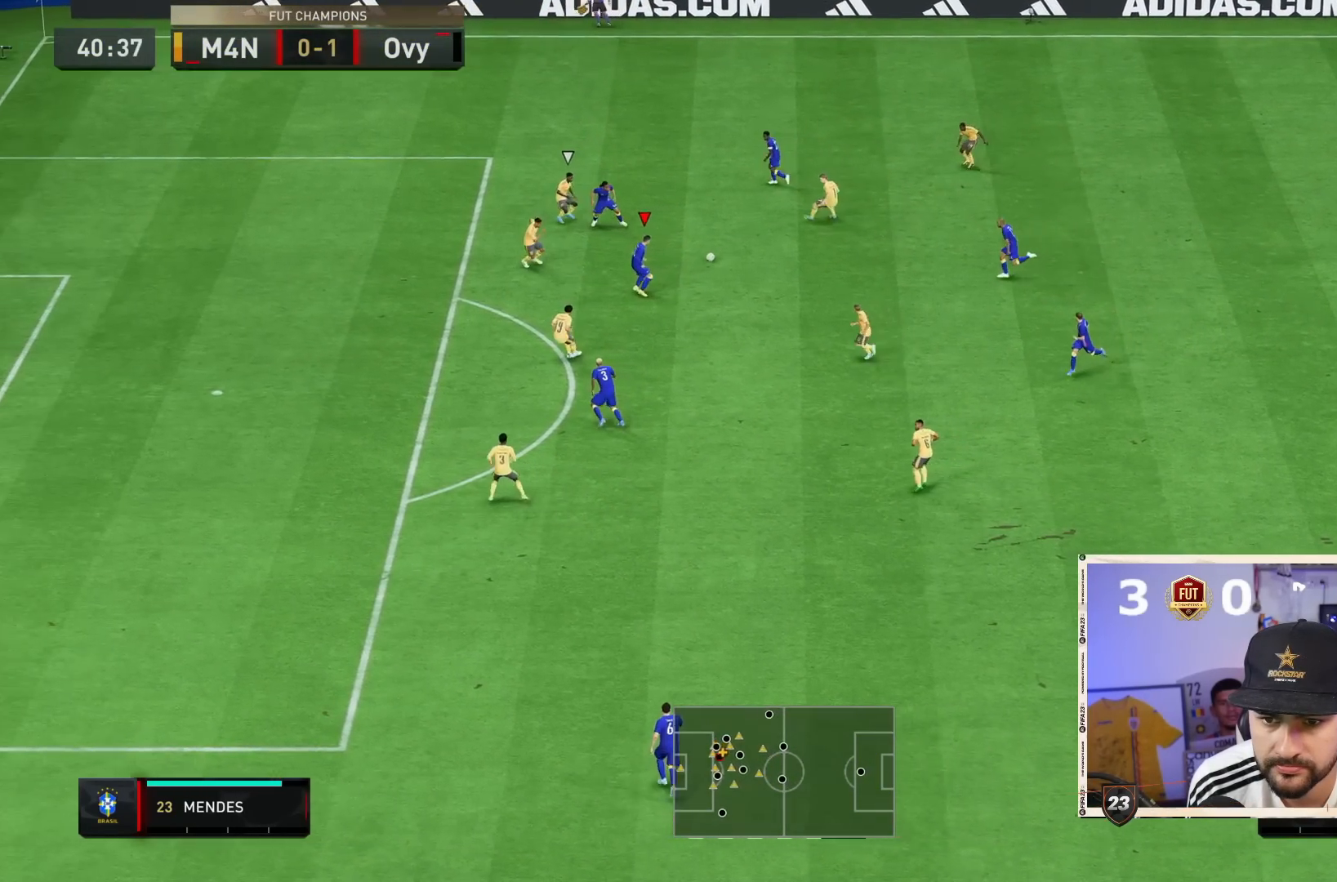
{"dt_ms": 500, "buttons": [], "left_stick": "down-right", "right_stick": "center", "events": []}
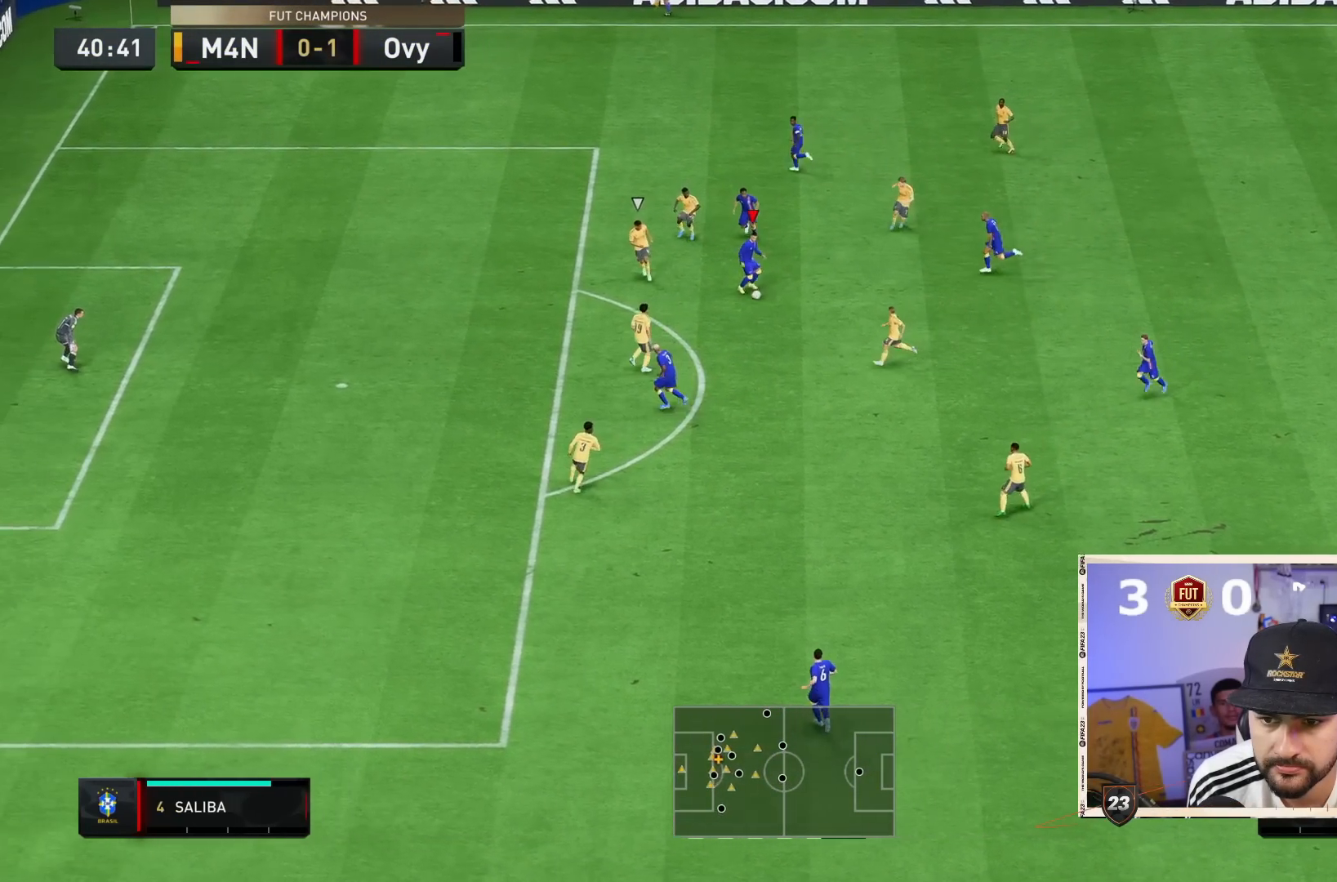
{"dt_ms": 500, "buttons": [], "left_stick": "down-right", "right_stick": "center", "events": []}
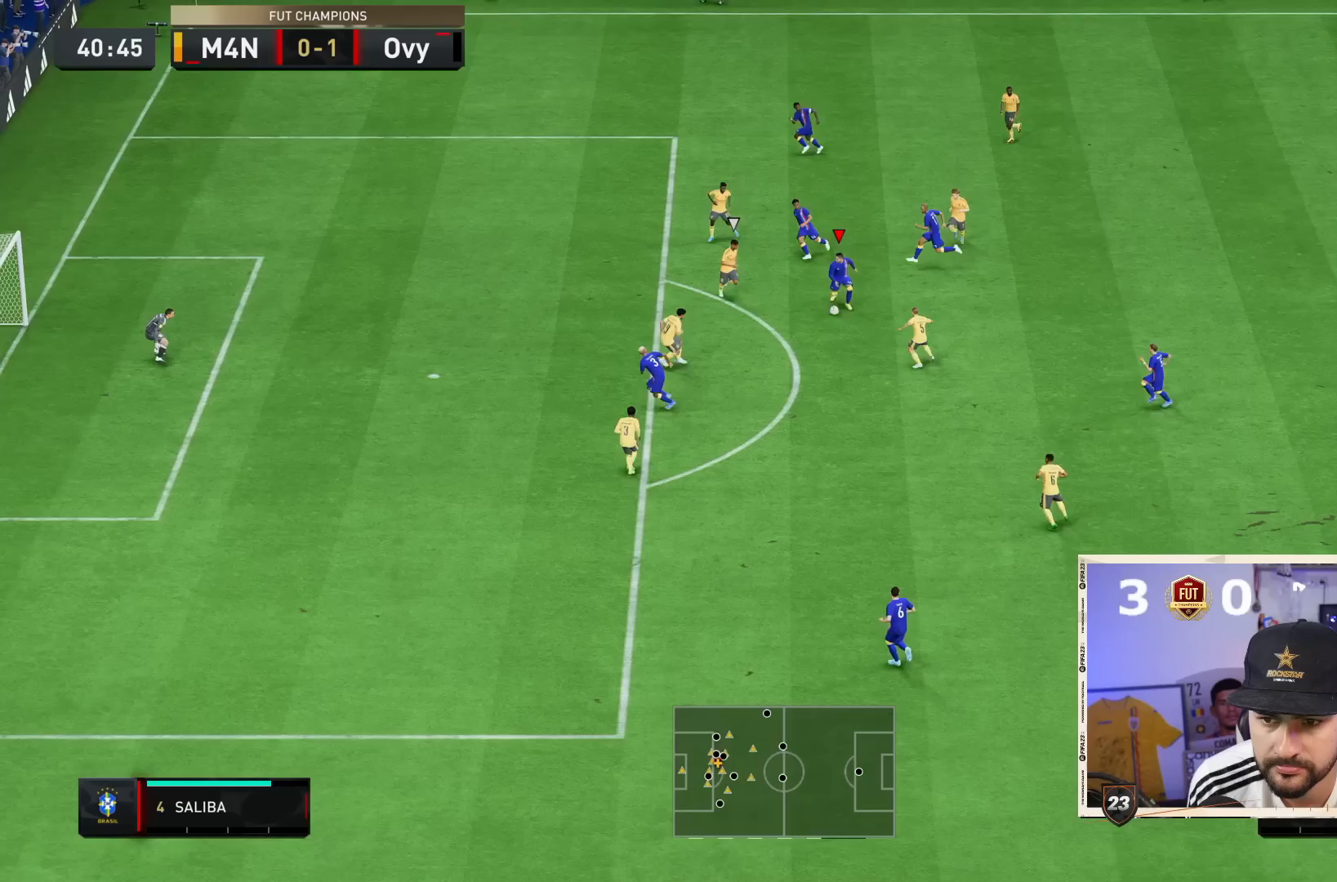
{"dt_ms": 500, "buttons": ["CROSS"], "left_stick": "down-right", "right_stick": "center", "events": [[17, "left_stick", "right"], [50, "R1", "down"], [250, "R1", "up"], [383, "CROSS", "down"], [450, "left_stick", "down-right"]]}
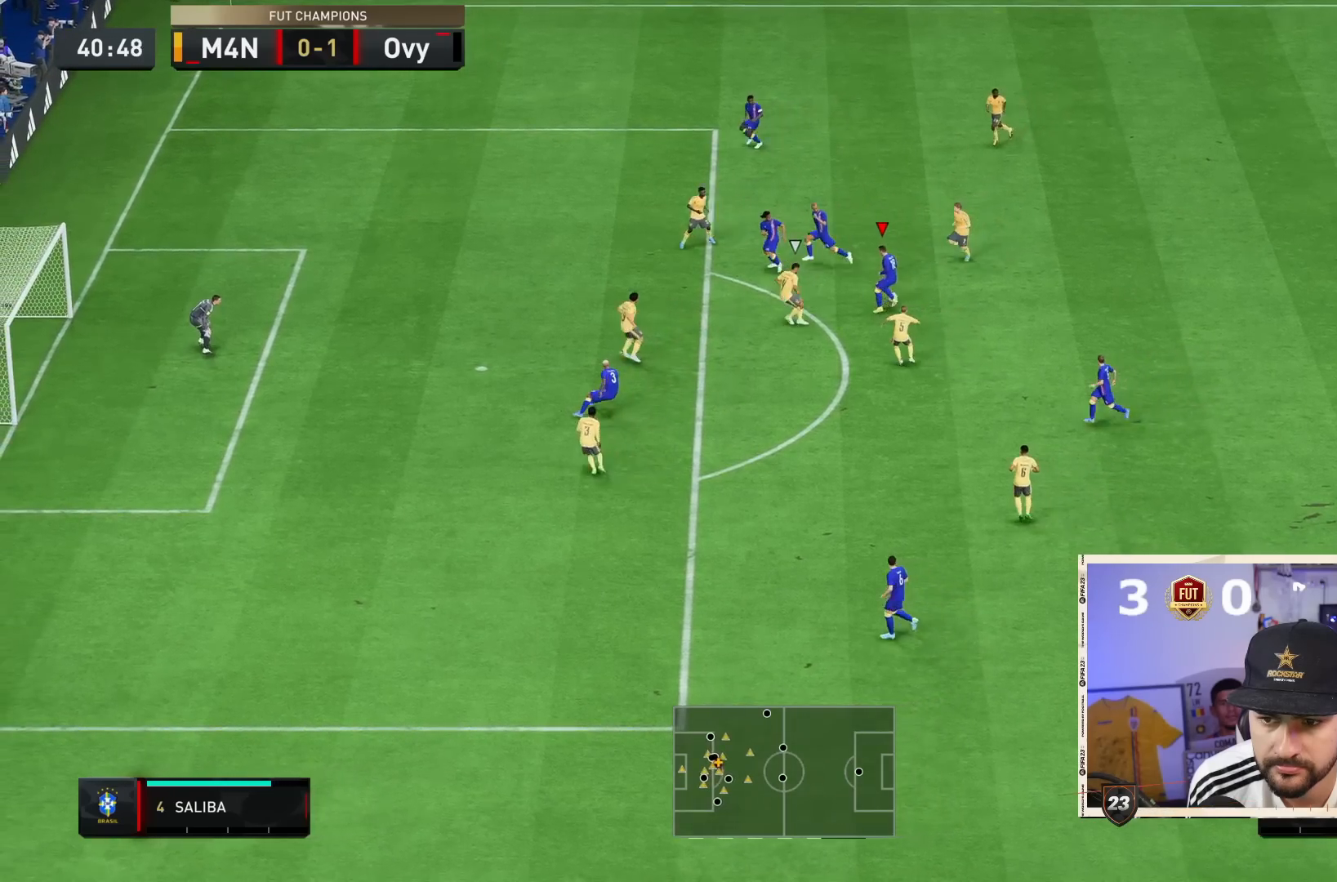
{"dt_ms": 500, "buttons": [], "left_stick": "down-right", "right_stick": "center", "events": [[17, "CROSS", "up"]]}
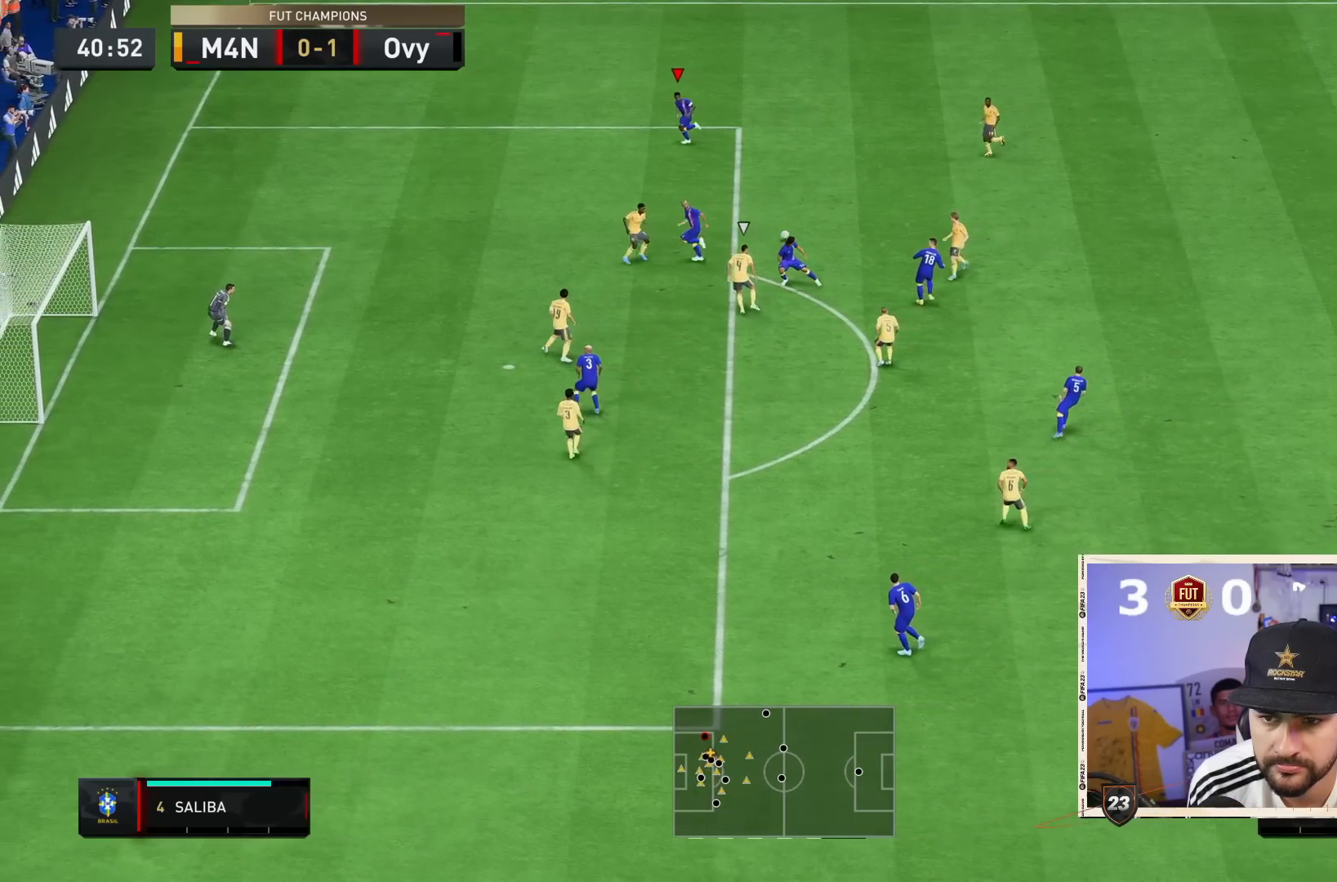
{"dt_ms": 500, "buttons": [], "left_stick": "down", "right_stick": "center", "events": [[33, "left_stick", "down-left"], [167, "left_stick", "down"]]}
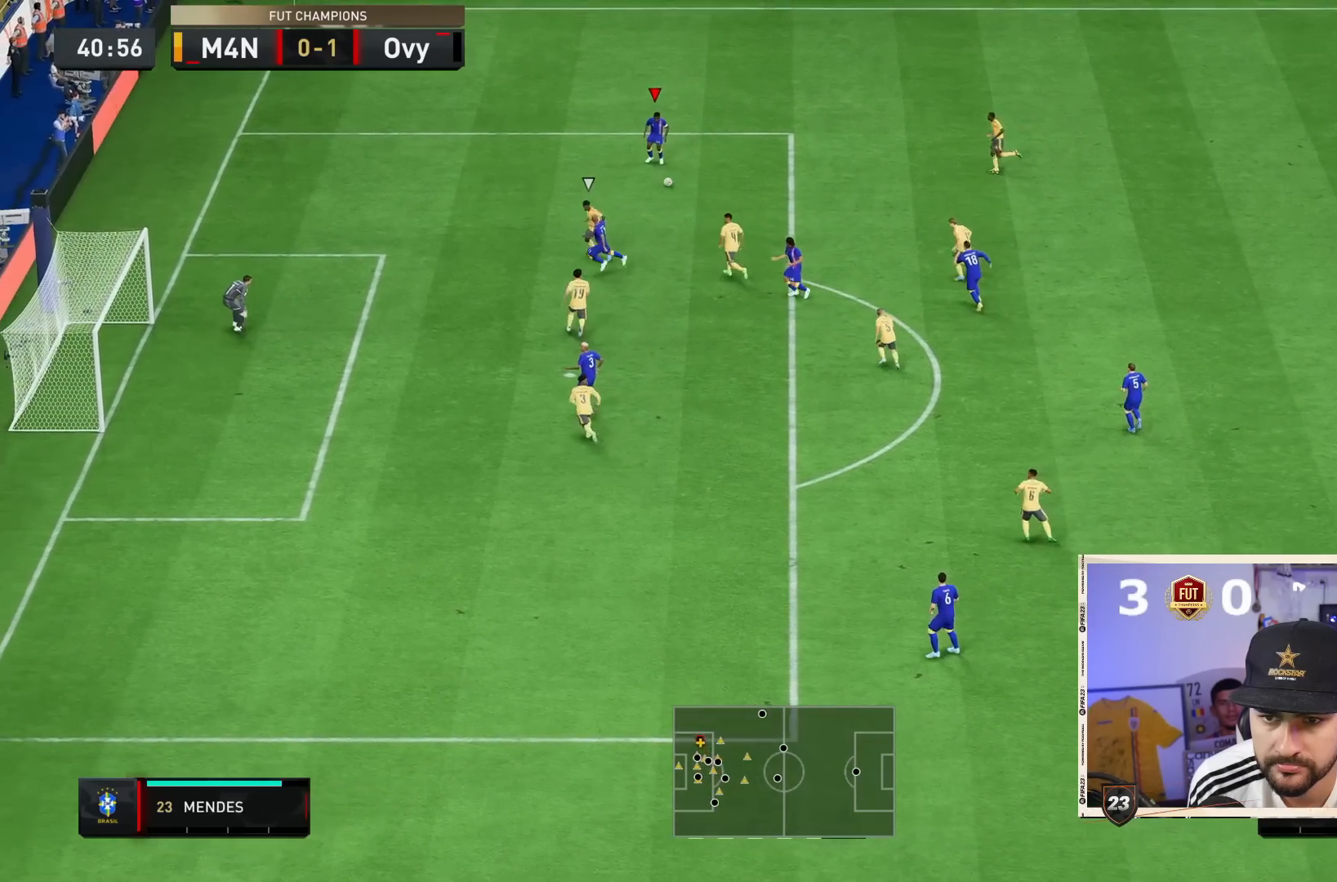
{"dt_ms": 500, "buttons": ["R2"], "left_stick": "down", "right_stick": "center", "events": [[367, "R2", "down"]]}
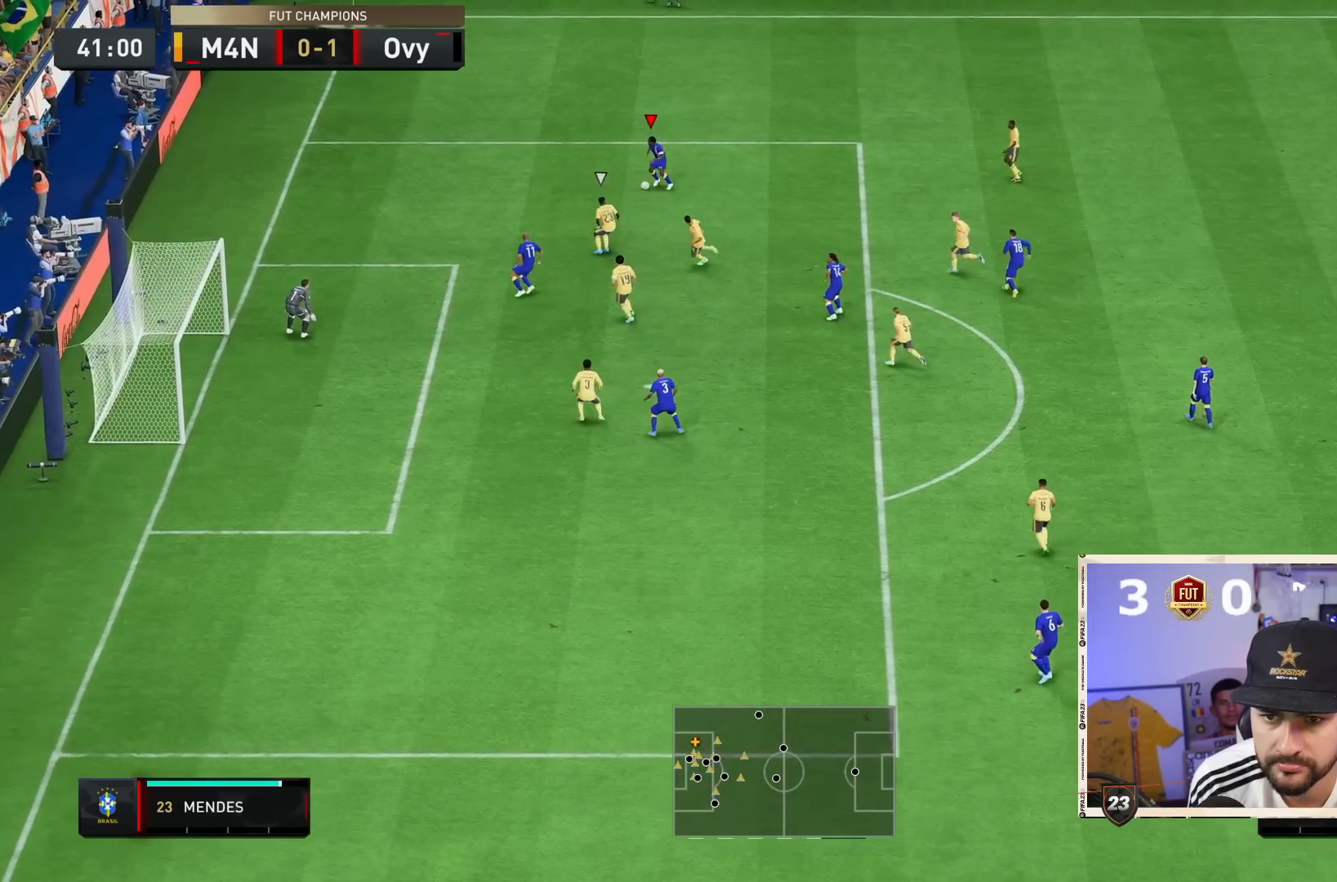
{"dt_ms": 500, "buttons": ["R2"], "left_stick": "down", "right_stick": "center", "events": []}
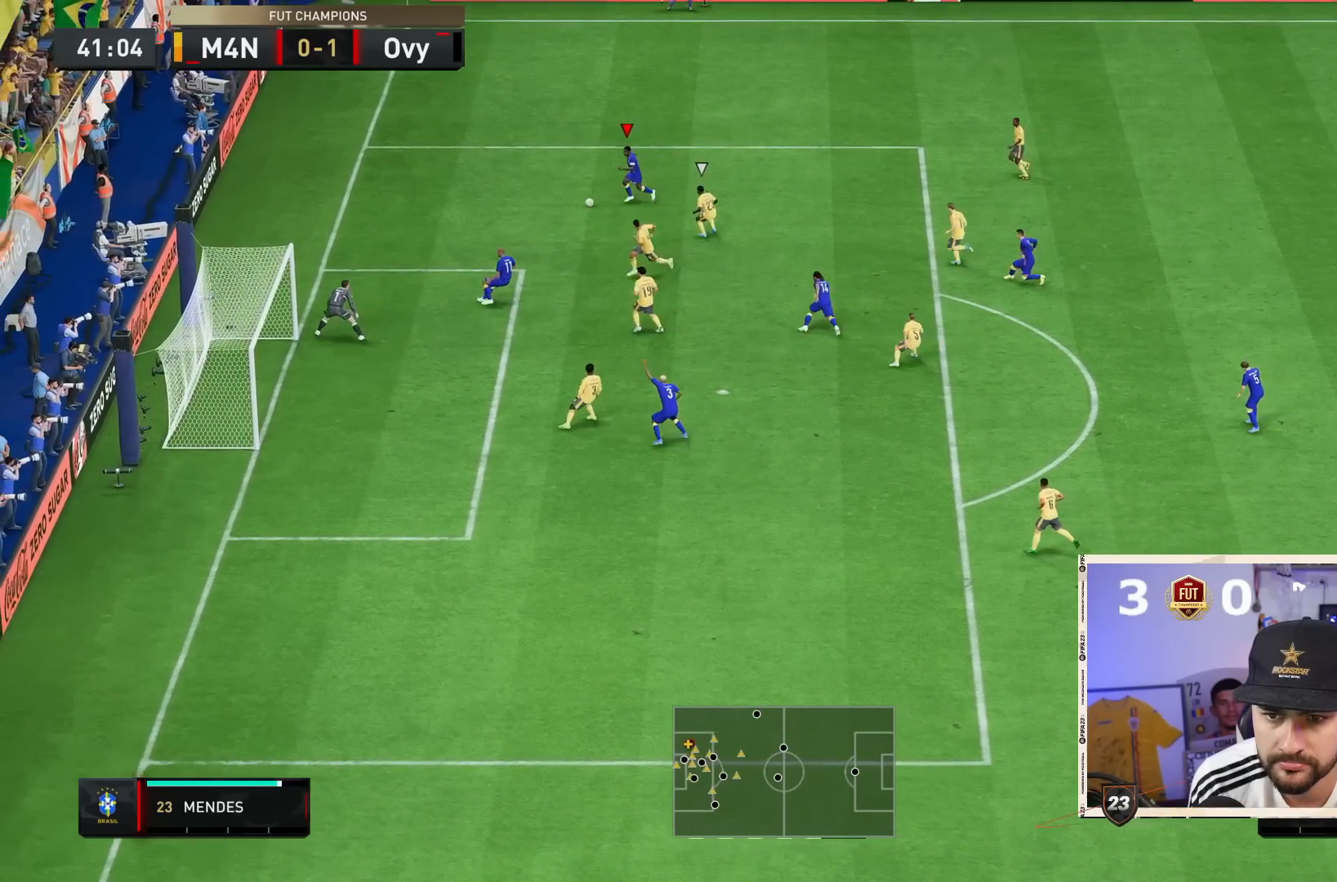
{"dt_ms": 500, "buttons": [], "left_stick": "center", "right_stick": "down", "events": [[300, "R2", "up"], [317, "left_stick", "center"], [367, "right_stick", "down"]]}
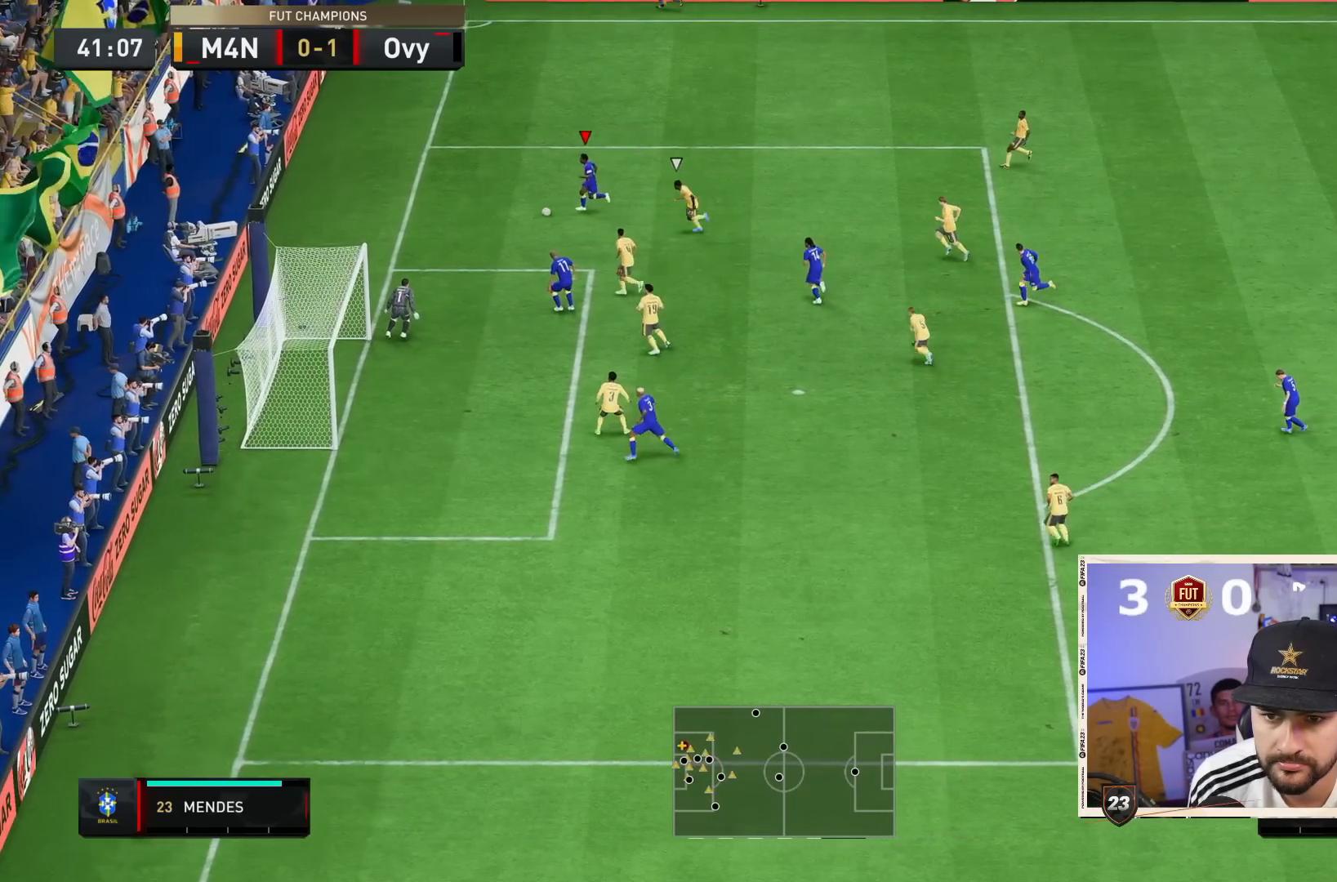
{"dt_ms": 500, "buttons": [], "left_stick": "down", "right_stick": "center", "events": [[333, "right_stick", "center"], [383, "left_stick", "down"]]}
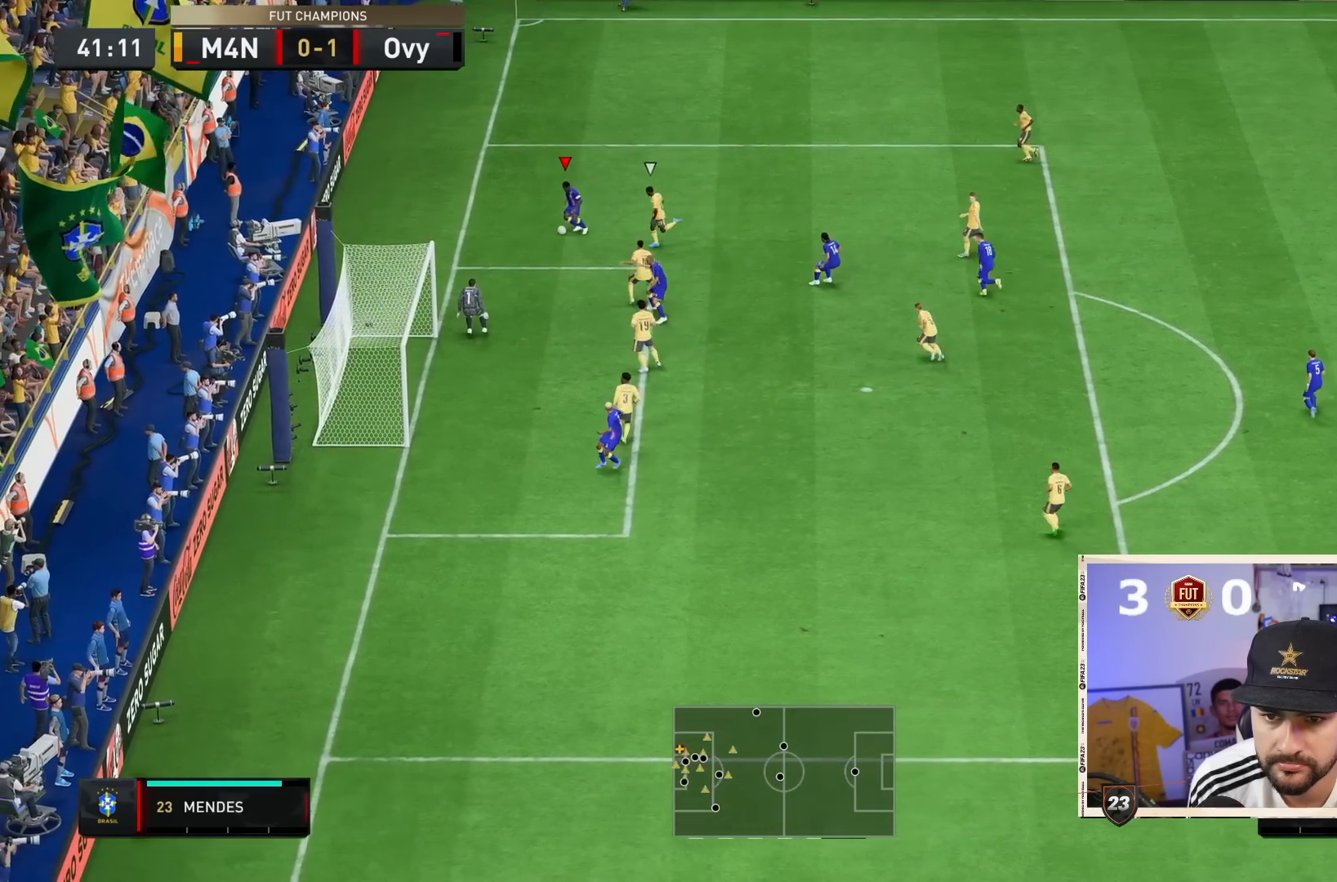
{"dt_ms": 500, "buttons": [], "left_stick": "down", "right_stick": "center", "events": []}
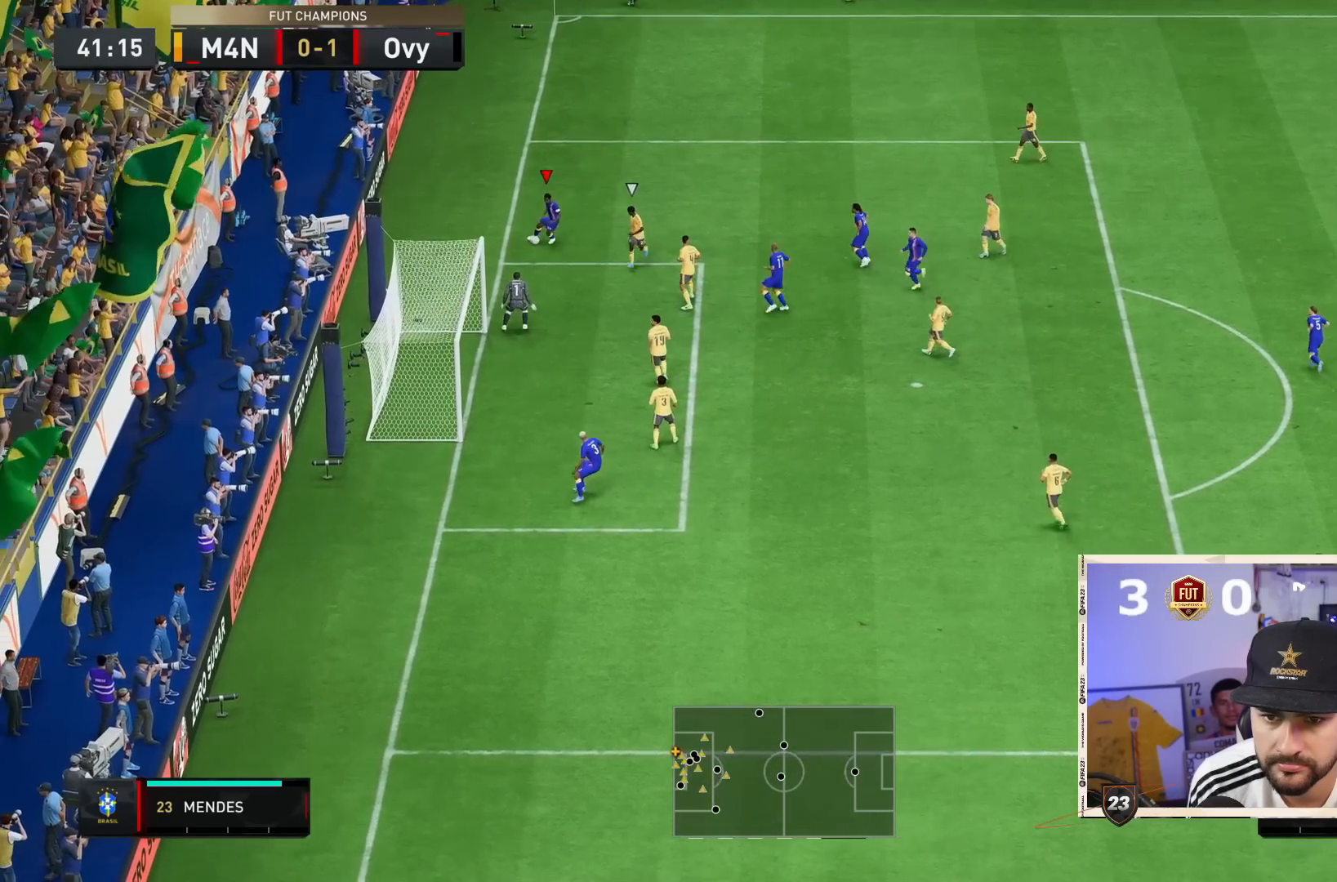
{"dt_ms": 500, "buttons": [], "left_stick": "down-right", "right_stick": "center", "events": [[200, "left_stick", "down-right"]]}
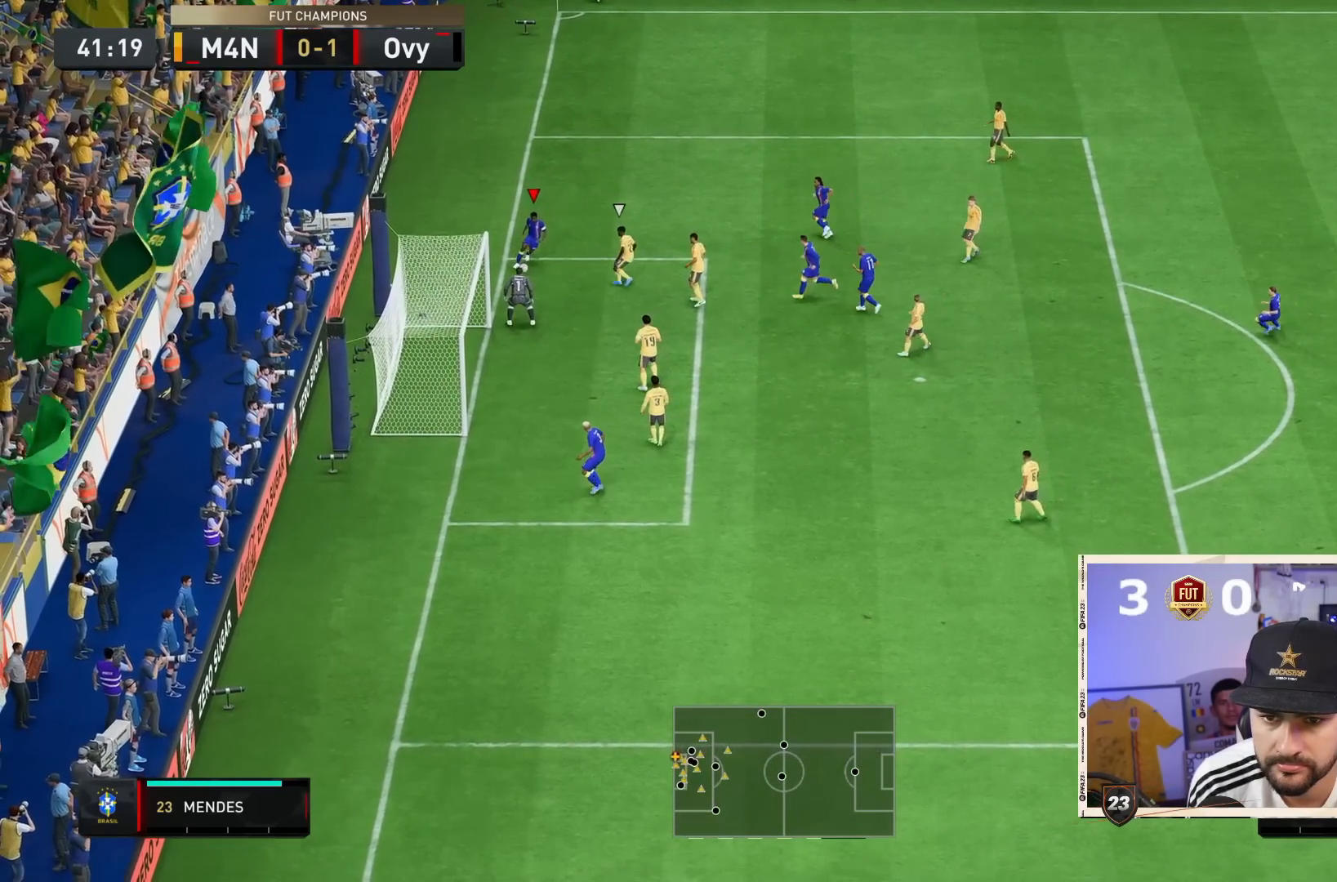
{"dt_ms": 500, "buttons": [], "left_stick": "down-right", "right_stick": "center", "events": [[33, "CROSS", "down"], [133, "CROSS", "up"]]}
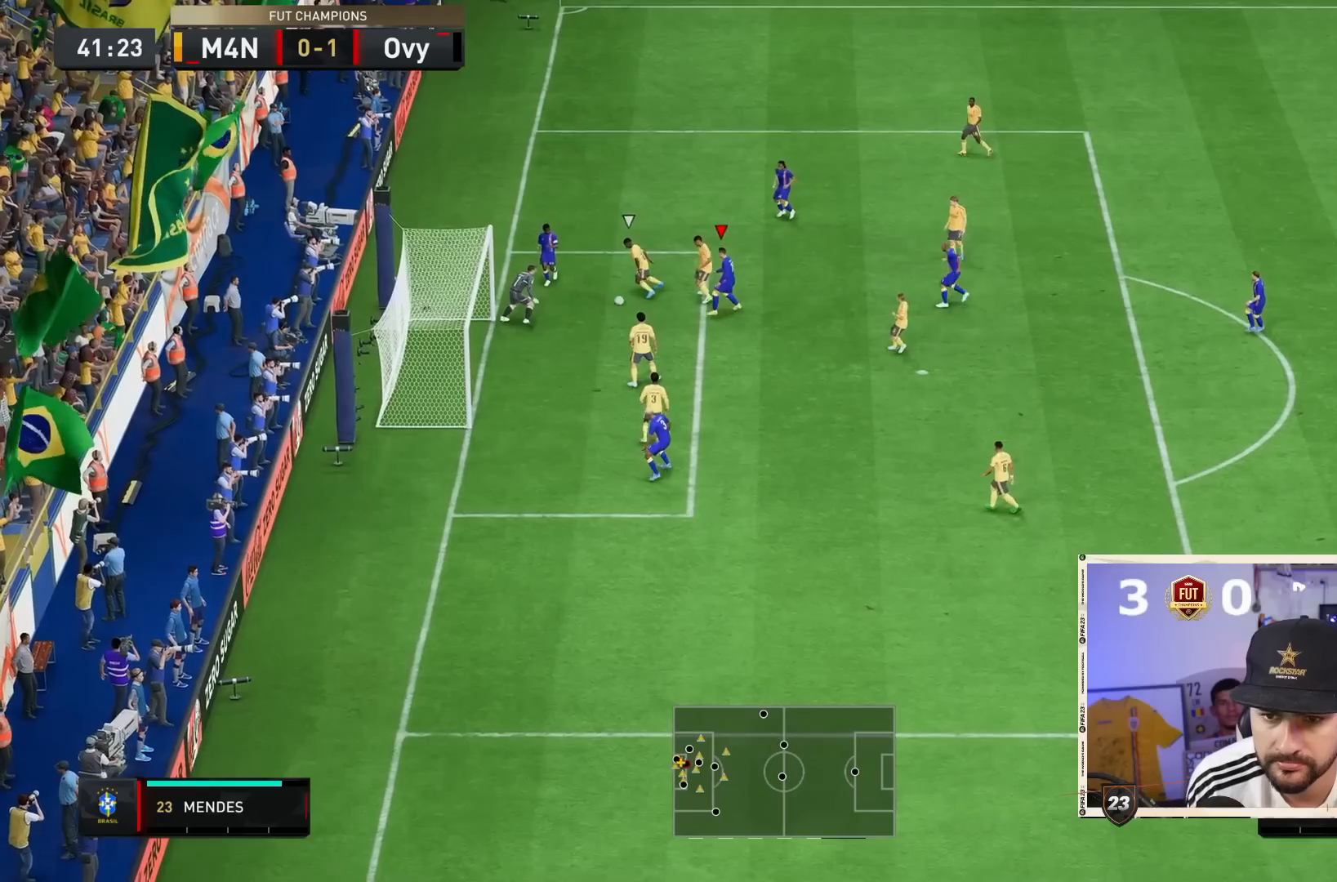
{"dt_ms": 500, "buttons": [], "left_stick": "down-right", "right_stick": "center", "events": [[67, "CIRCLE", "down"], [233, "CIRCLE", "up"]]}
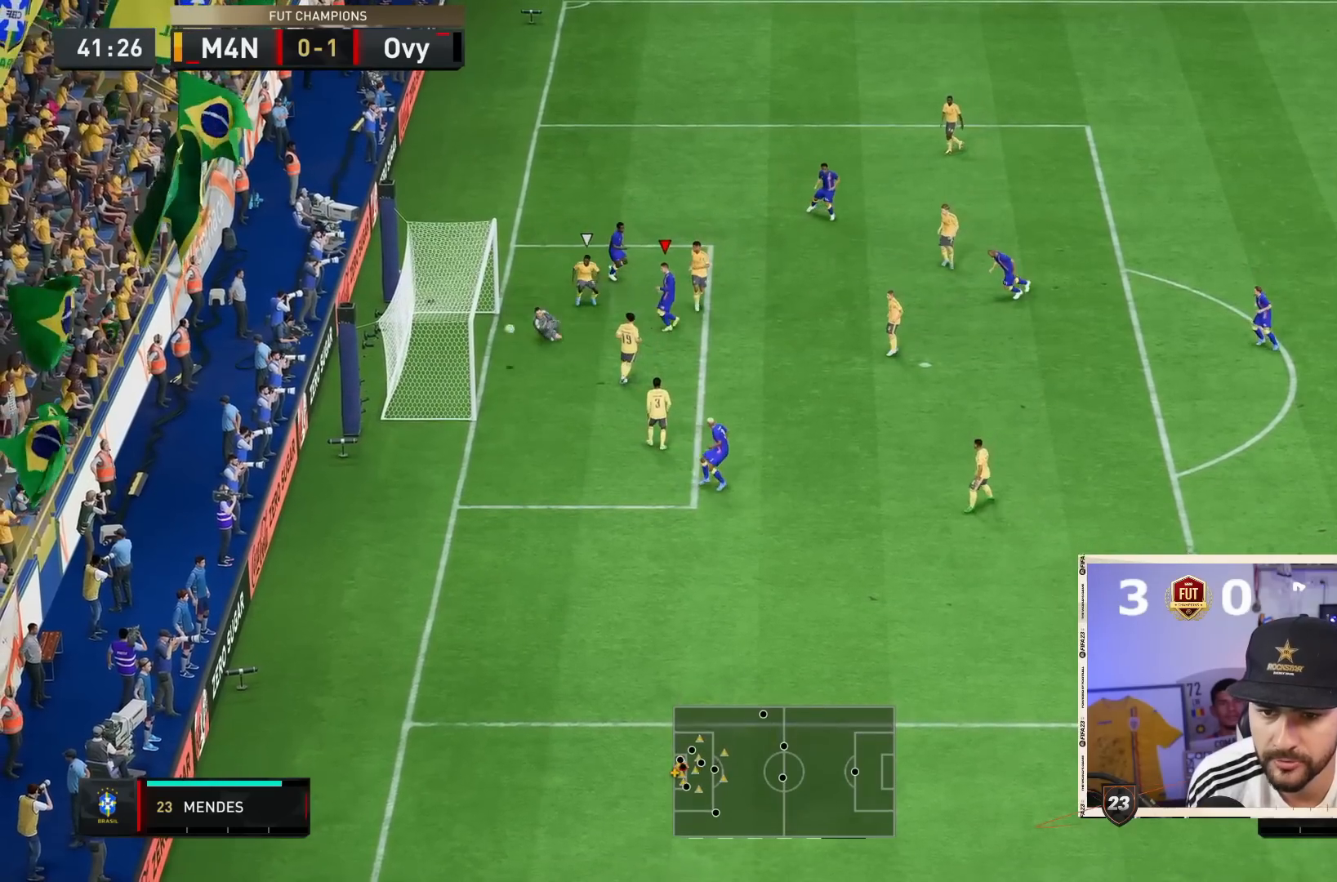
{"dt_ms": 500, "buttons": [], "left_stick": "center", "right_stick": "center", "events": [[350, "left_stick", "center"]]}
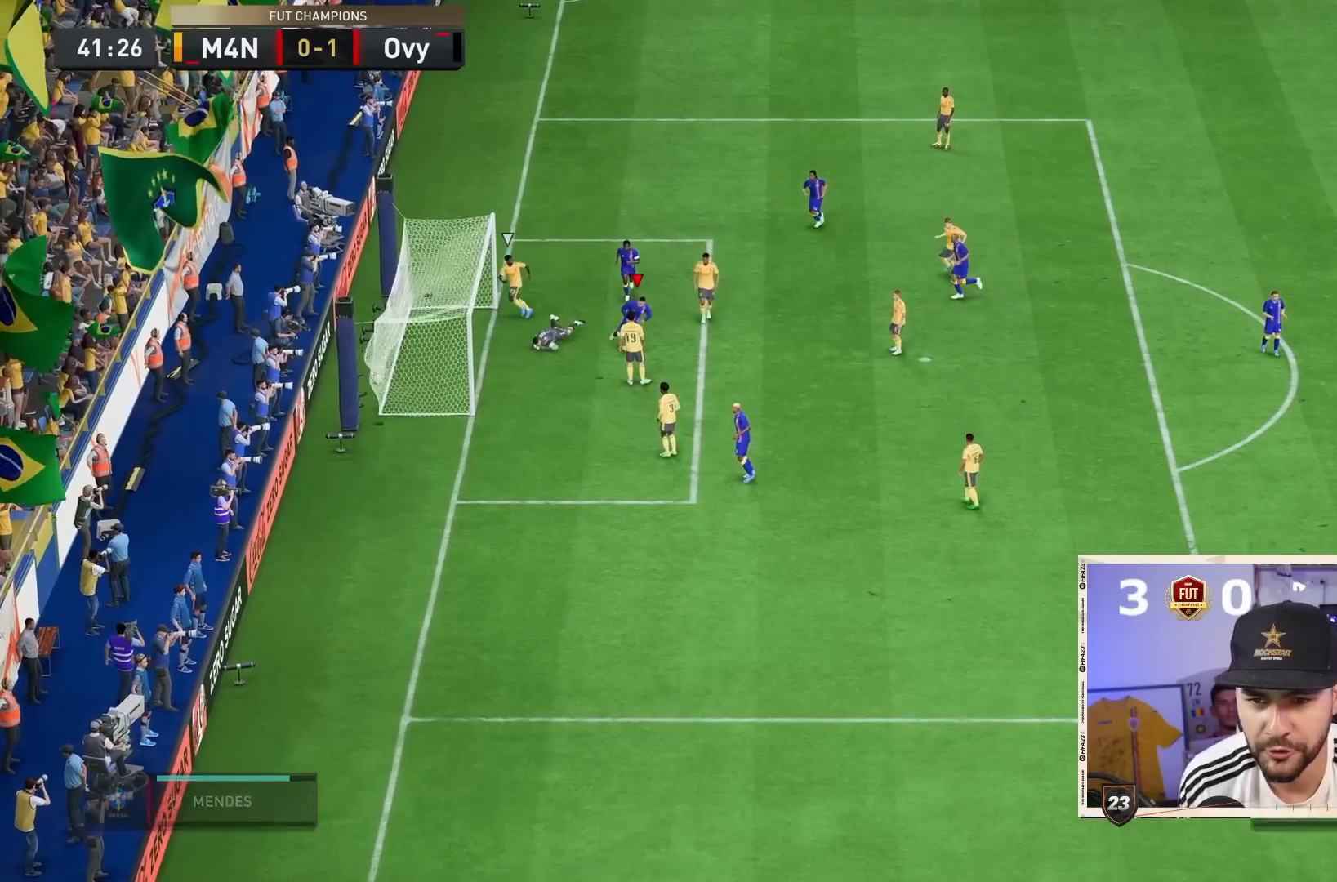
{"dt_ms": 500, "buttons": [], "left_stick": "center", "right_stick": "center", "events": []}
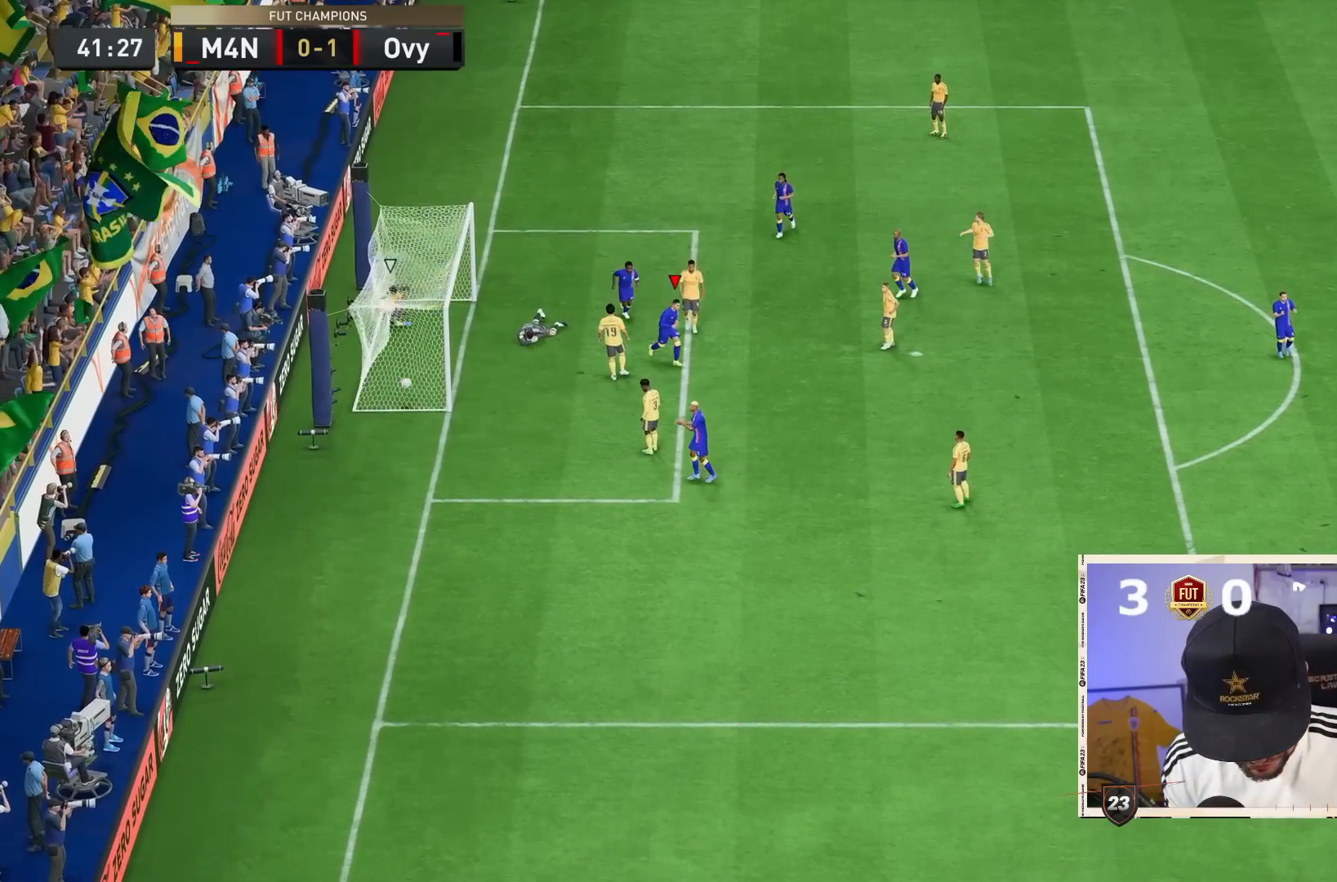
{"dt_ms": 500, "buttons": [], "left_stick": "center", "right_stick": "center", "events": []}
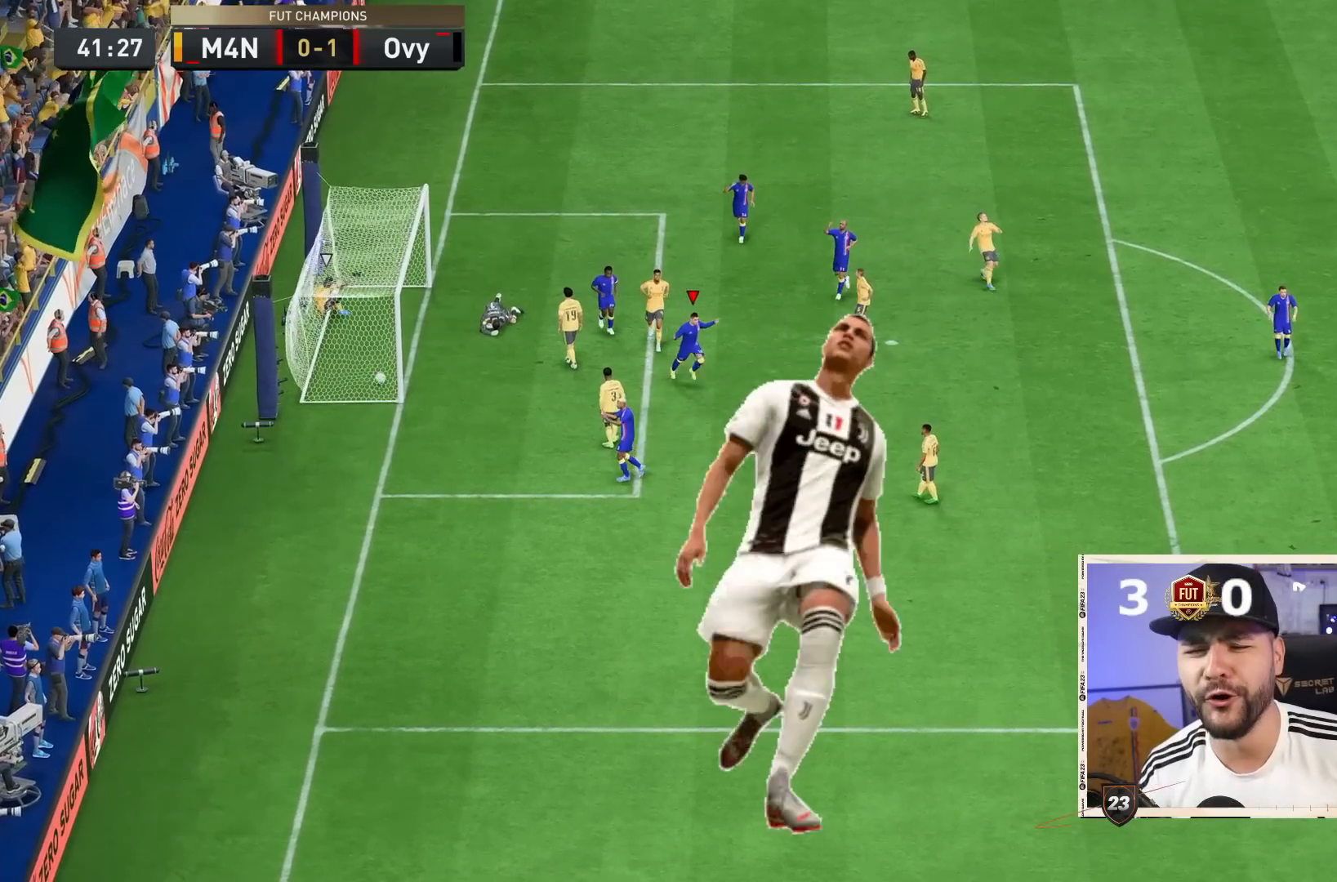
{"dt_ms": 500, "buttons": [], "left_stick": "center", "right_stick": "center", "events": []}
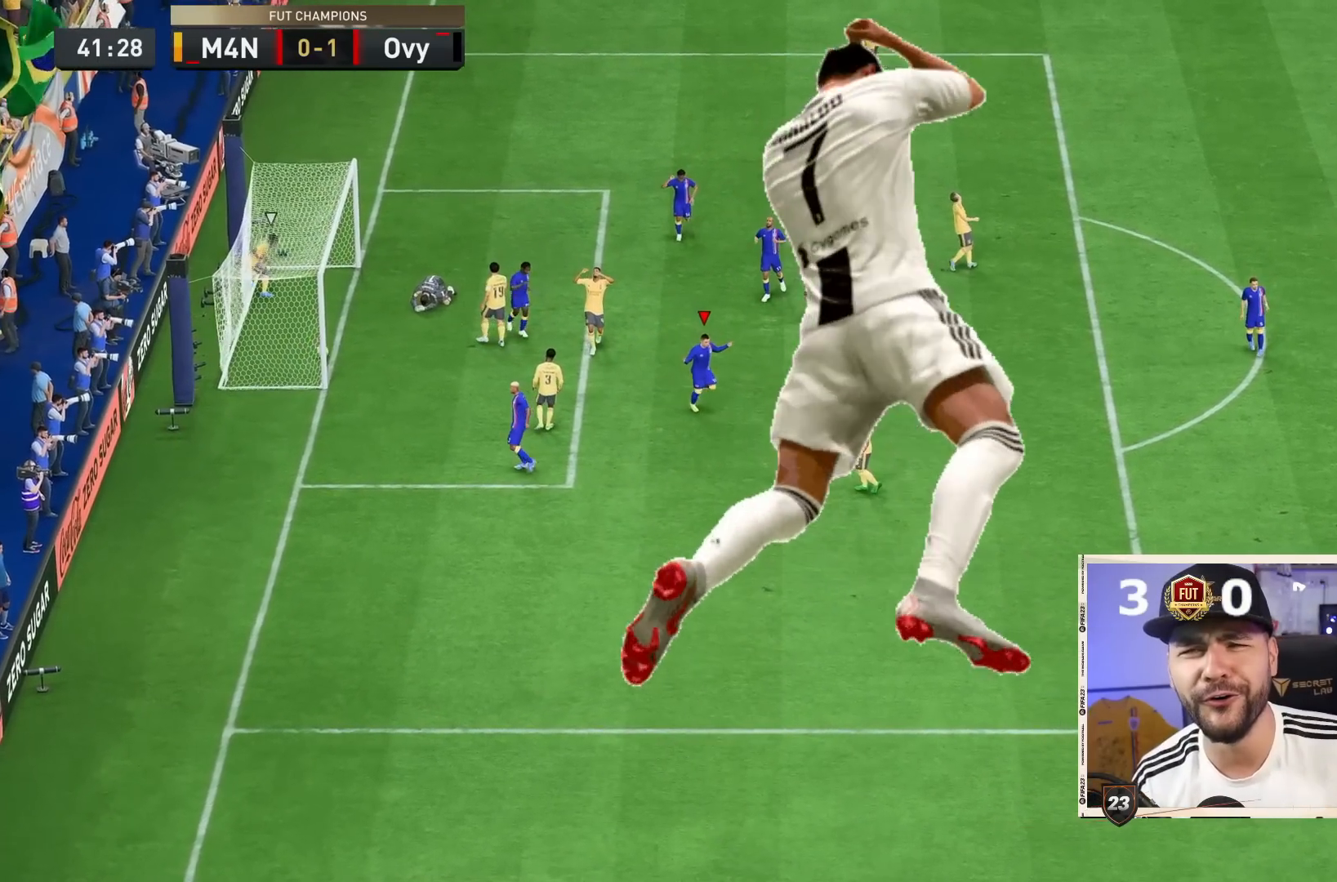
{"dt_ms": 500, "buttons": [], "left_stick": "center", "right_stick": "center", "events": []}
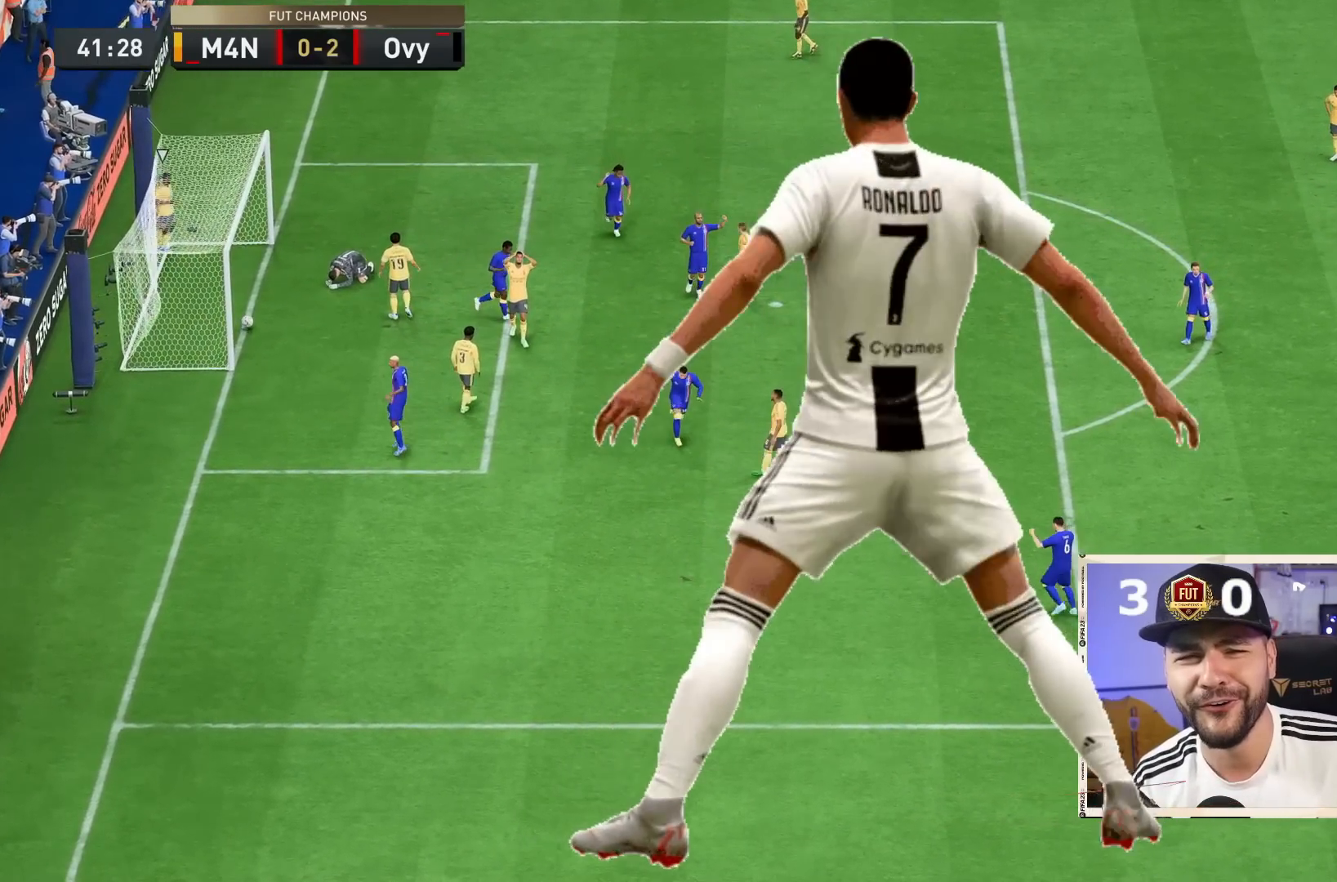
{"dt_ms": 500, "buttons": [], "left_stick": "center", "right_stick": "center", "events": []}
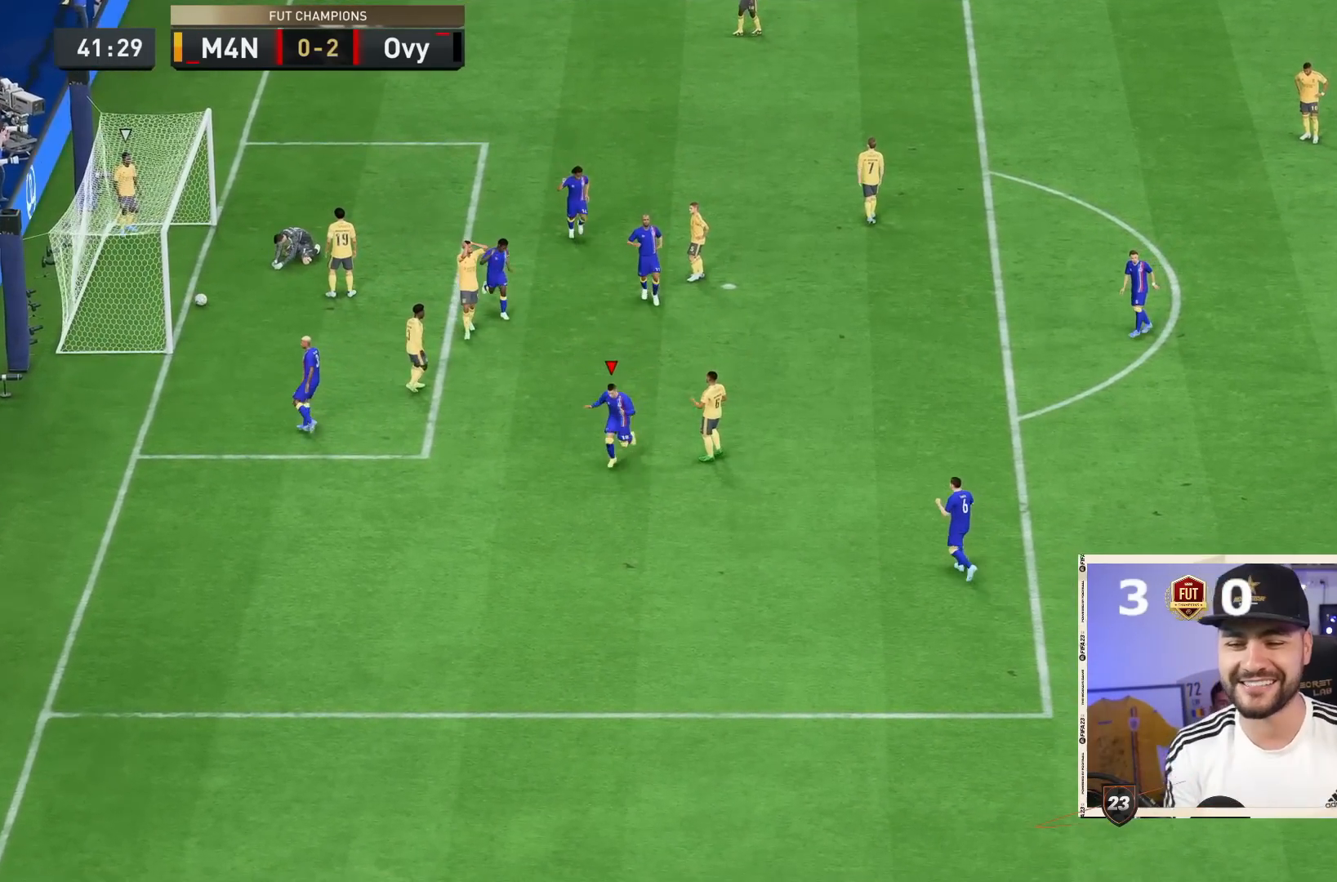
{"dt_ms": 1000, "buttons": [], "left_stick": "center", "right_stick": "center"}